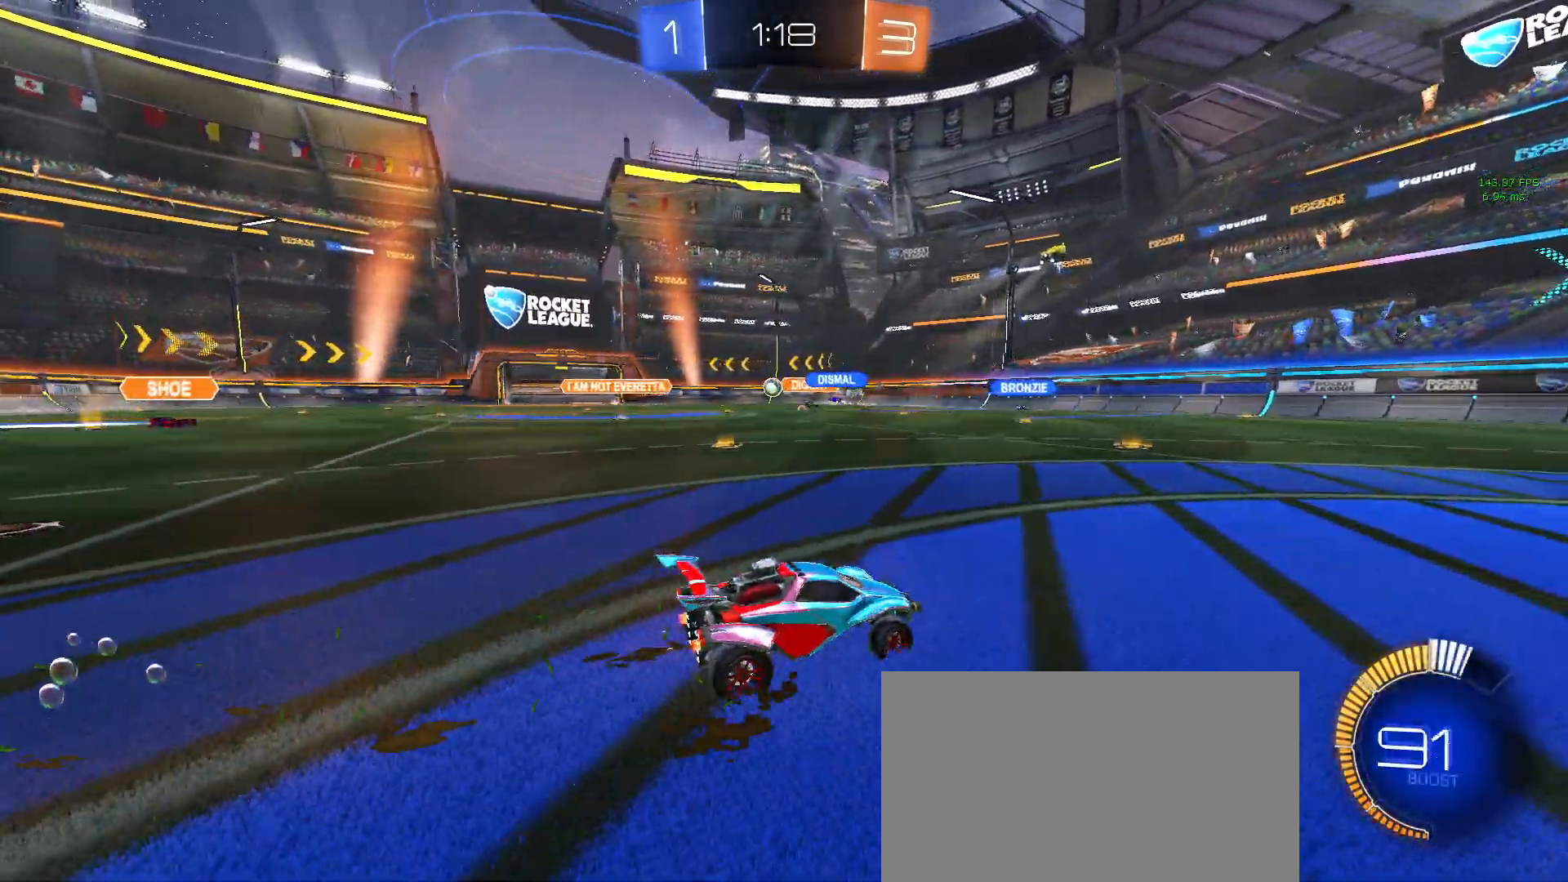
Gameplay with a controller (PlayStation layout); each line is a JSON object with the inputs held at the frame after it. "events" lists button and stick changes between this image and that frame as [ms after this image, input, new state], when the widget could be followed in between. Not read: right_stick.
{"buttons": ["R2"], "left_stick": "left", "events": []}
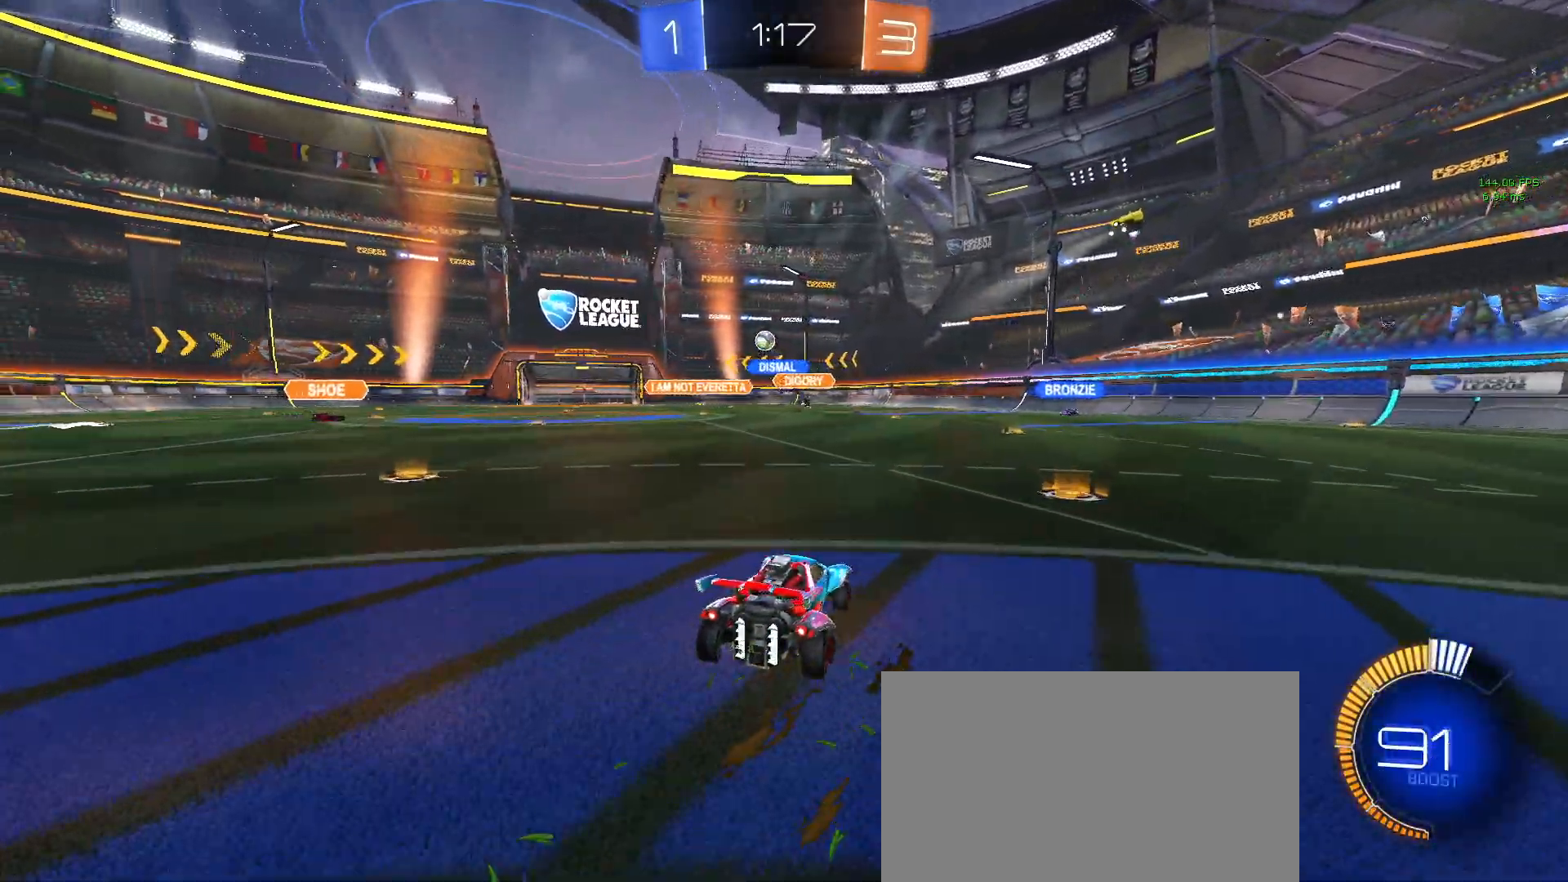
{"buttons": ["R2"], "left_stick": "center", "events": [[467, "left_stick", "center"]]}
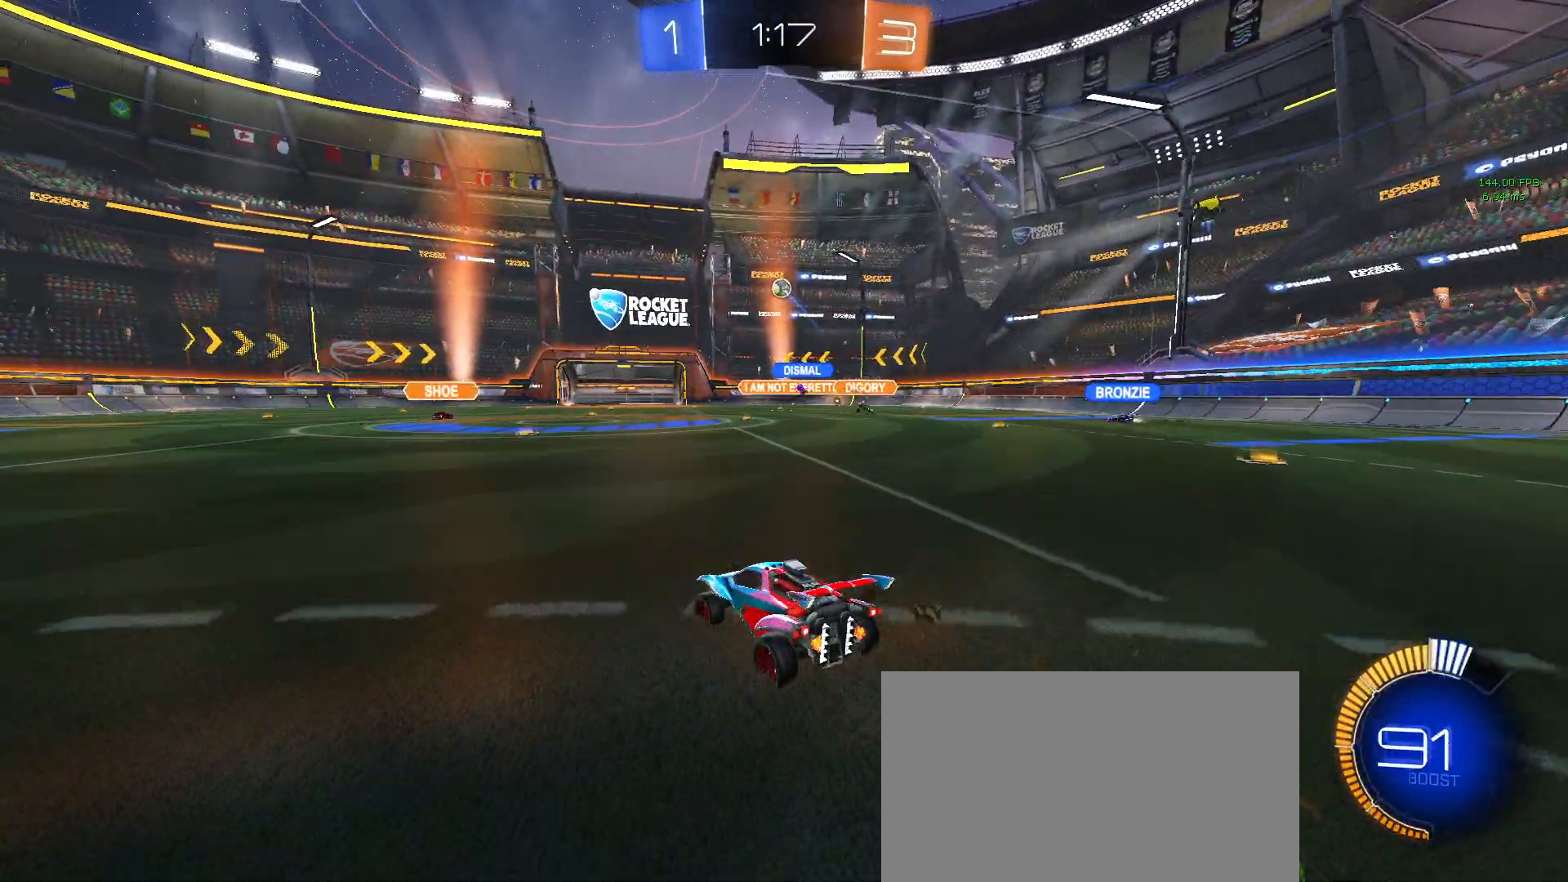
{"buttons": ["R2"], "left_stick": "center", "events": []}
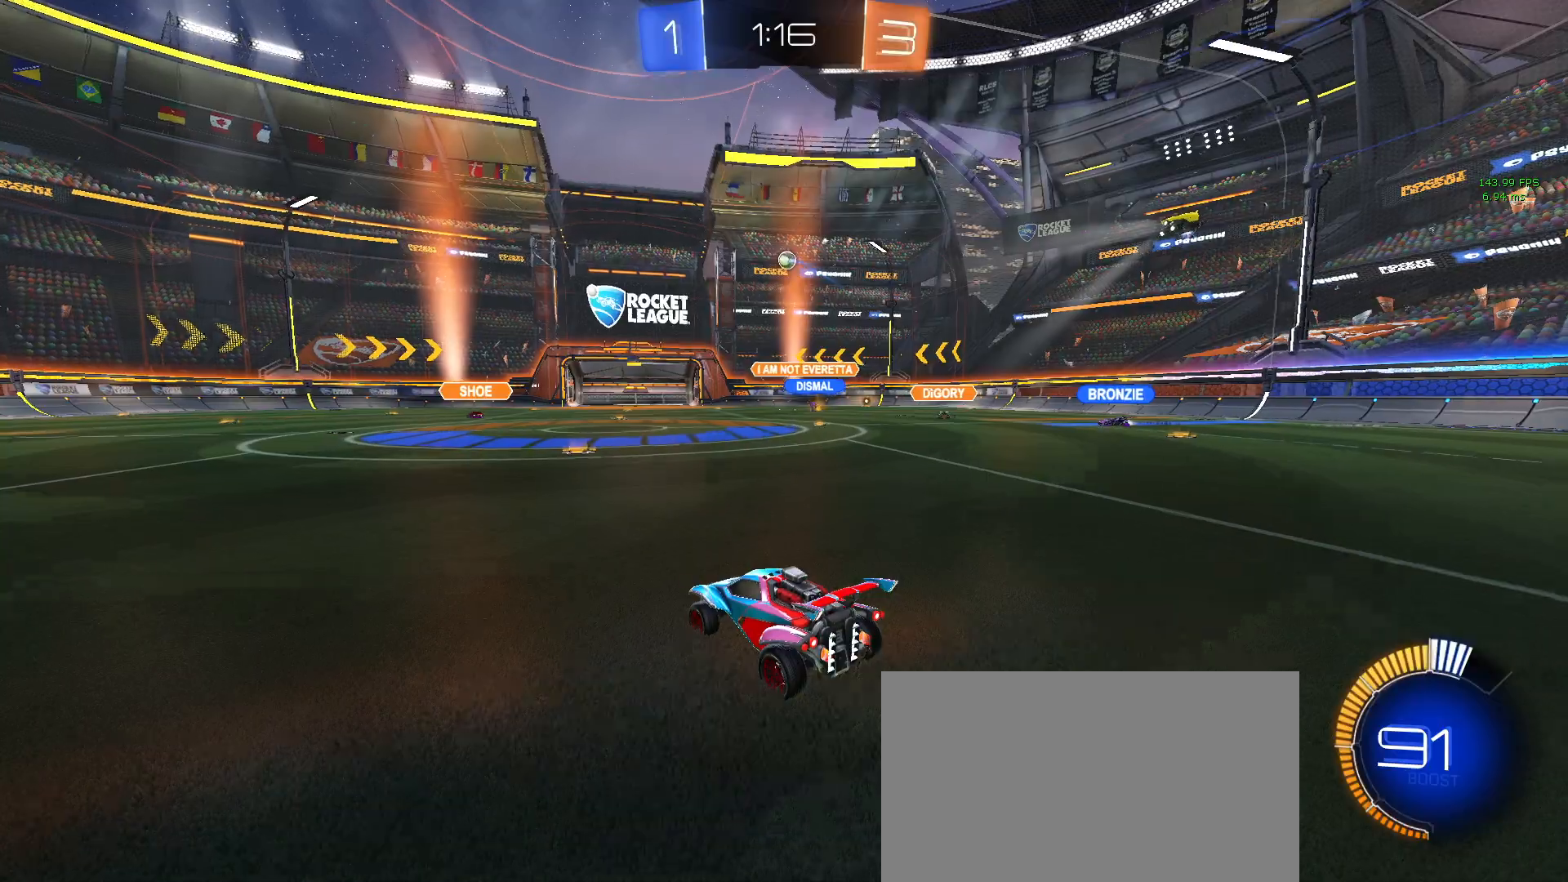
{"buttons": ["R2"], "left_stick": "left", "events": [[50, "left_stick", "right"], [167, "left_stick", "center"], [300, "left_stick", "left"]]}
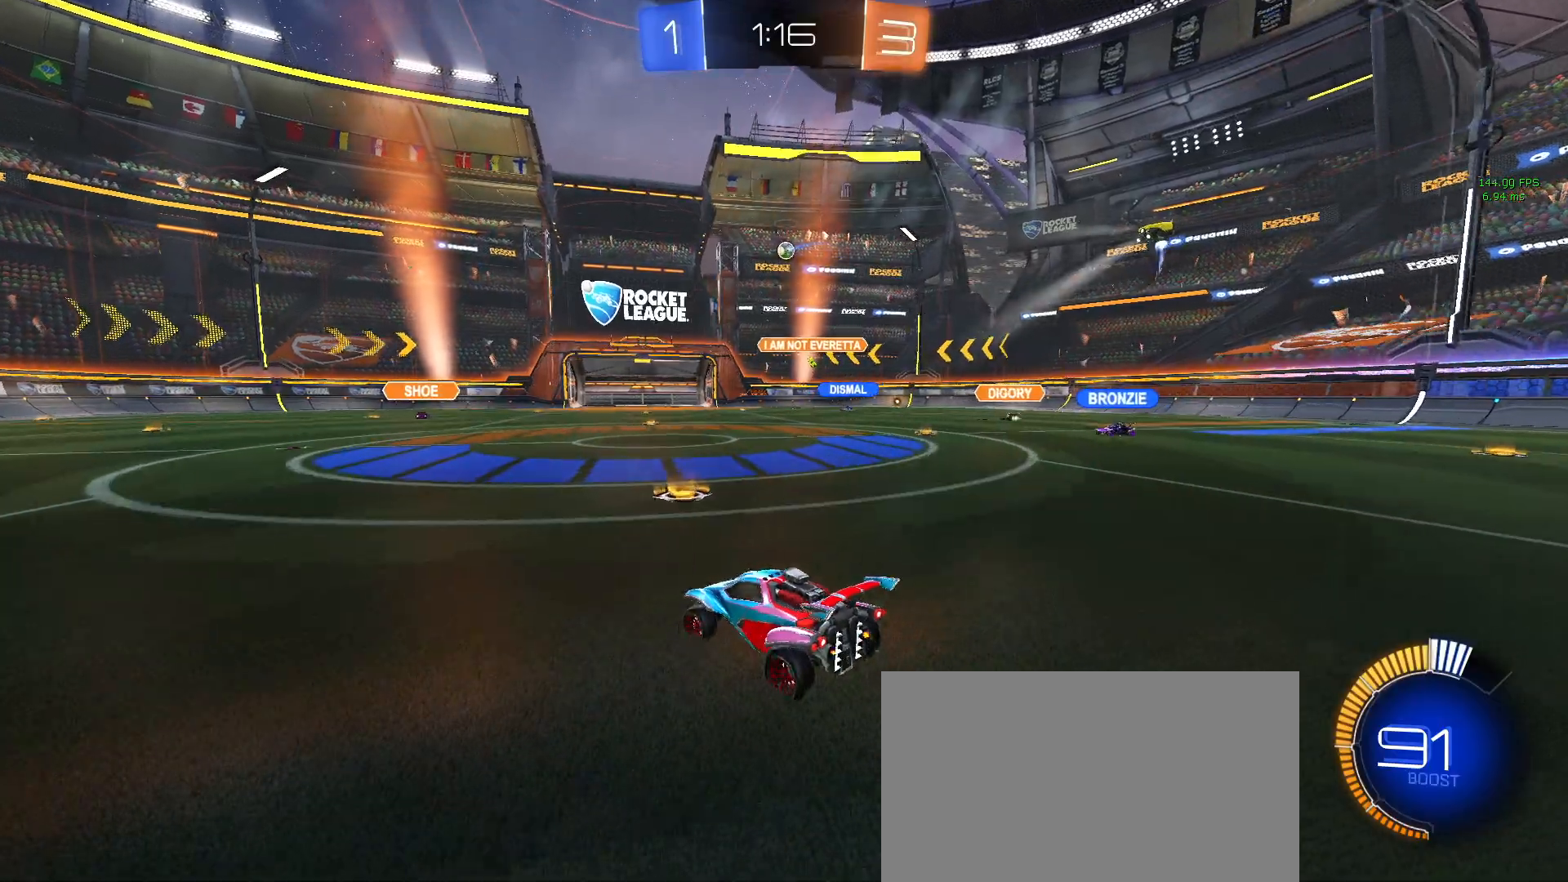
{"buttons": ["R2"], "left_stick": "left", "events": []}
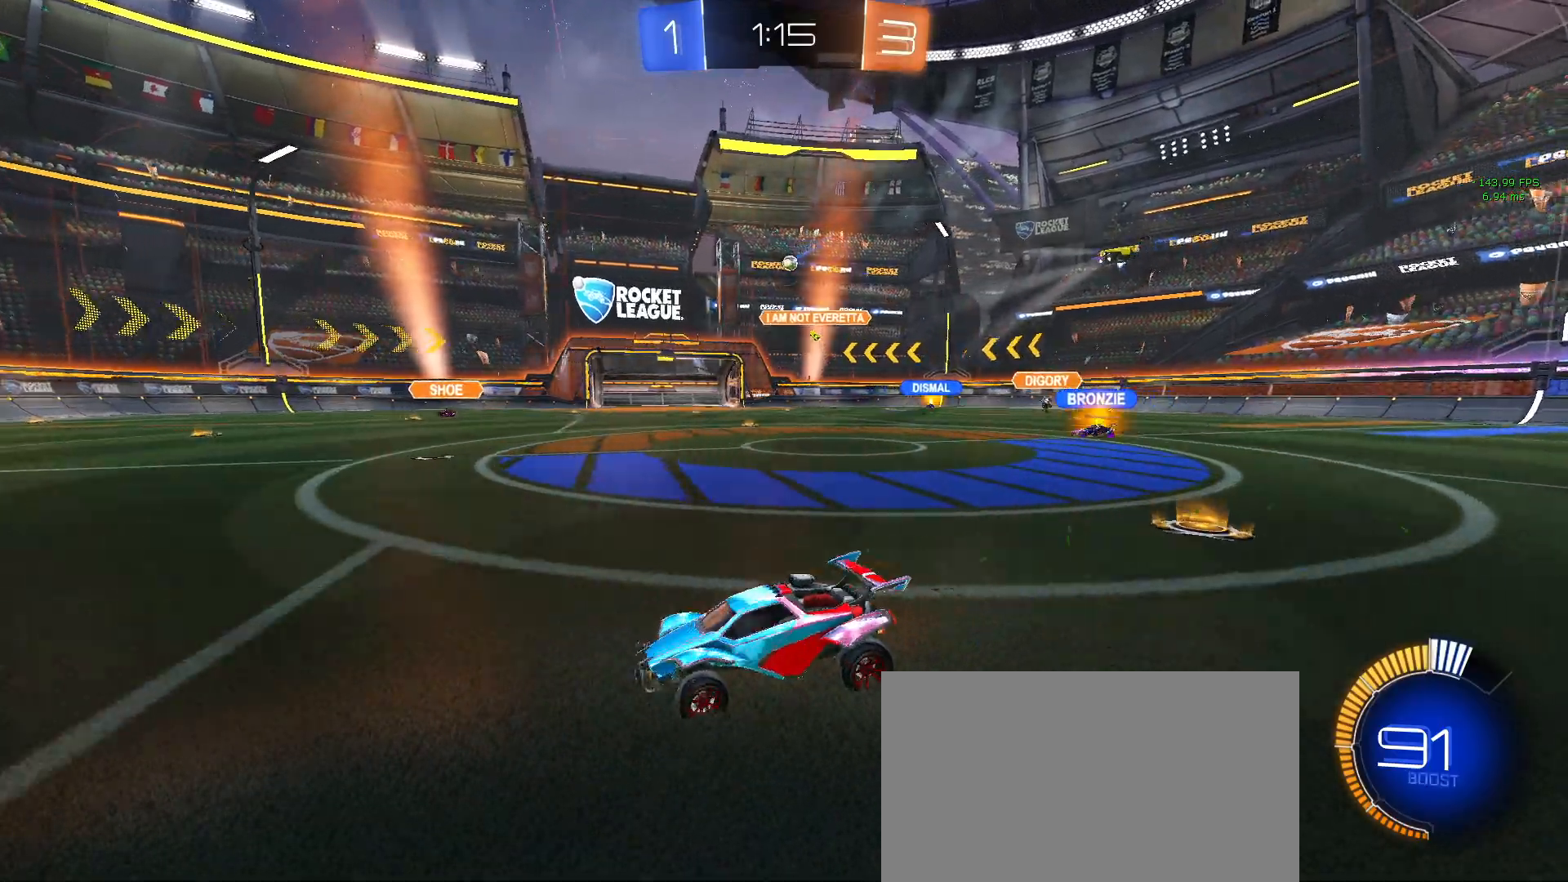
{"buttons": ["R2"], "left_stick": "center", "events": [[350, "left_stick", "center"]]}
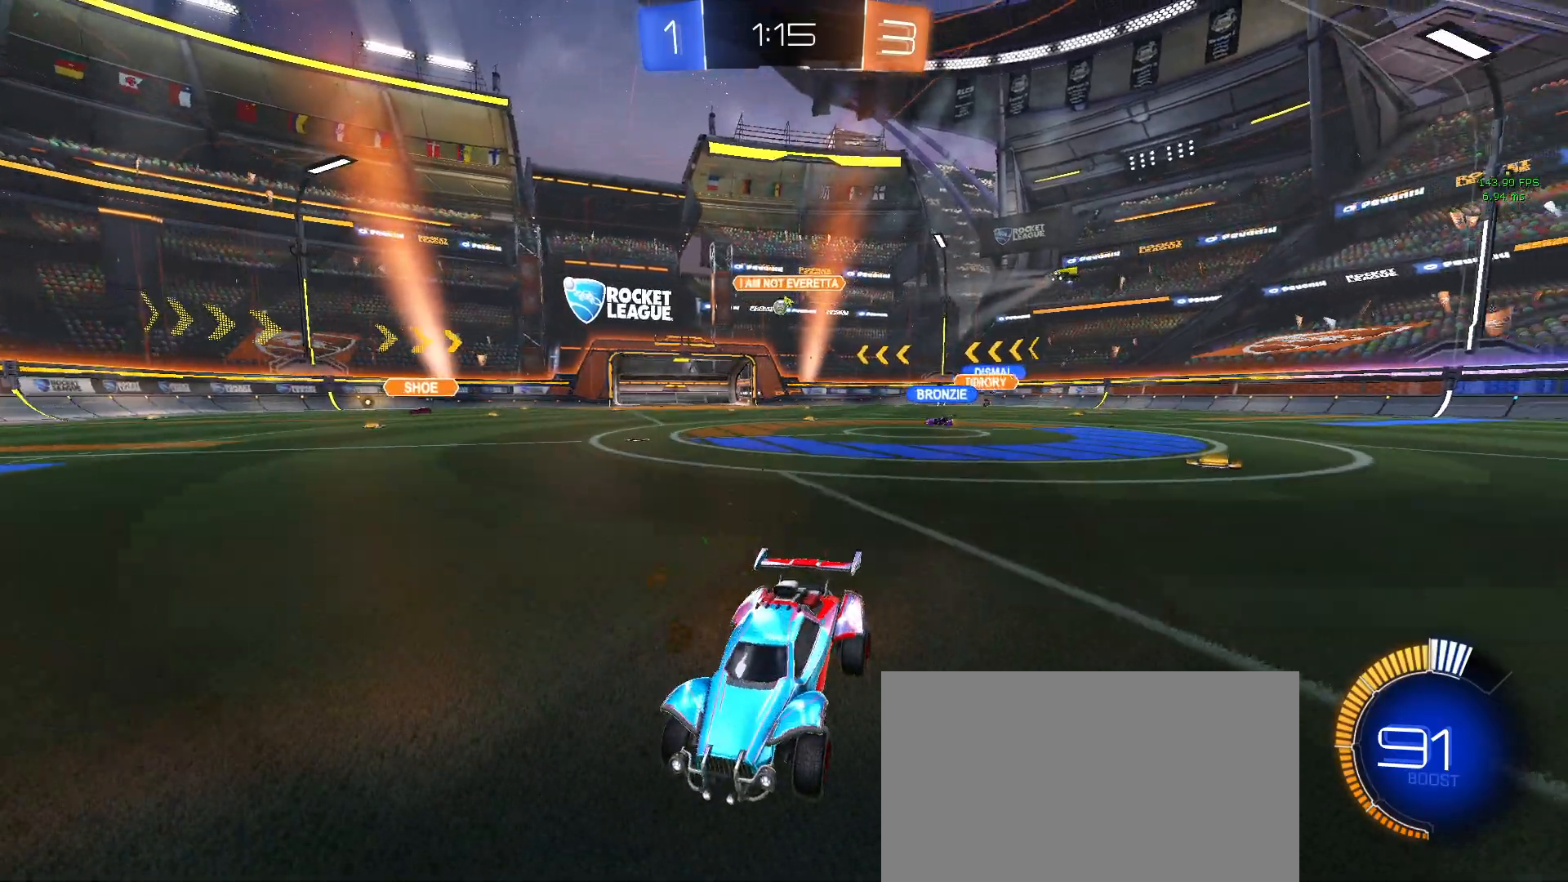
{"buttons": ["R1", "R2"], "left_stick": "right", "events": [[267, "R1", "down"], [300, "left_stick", "right"]]}
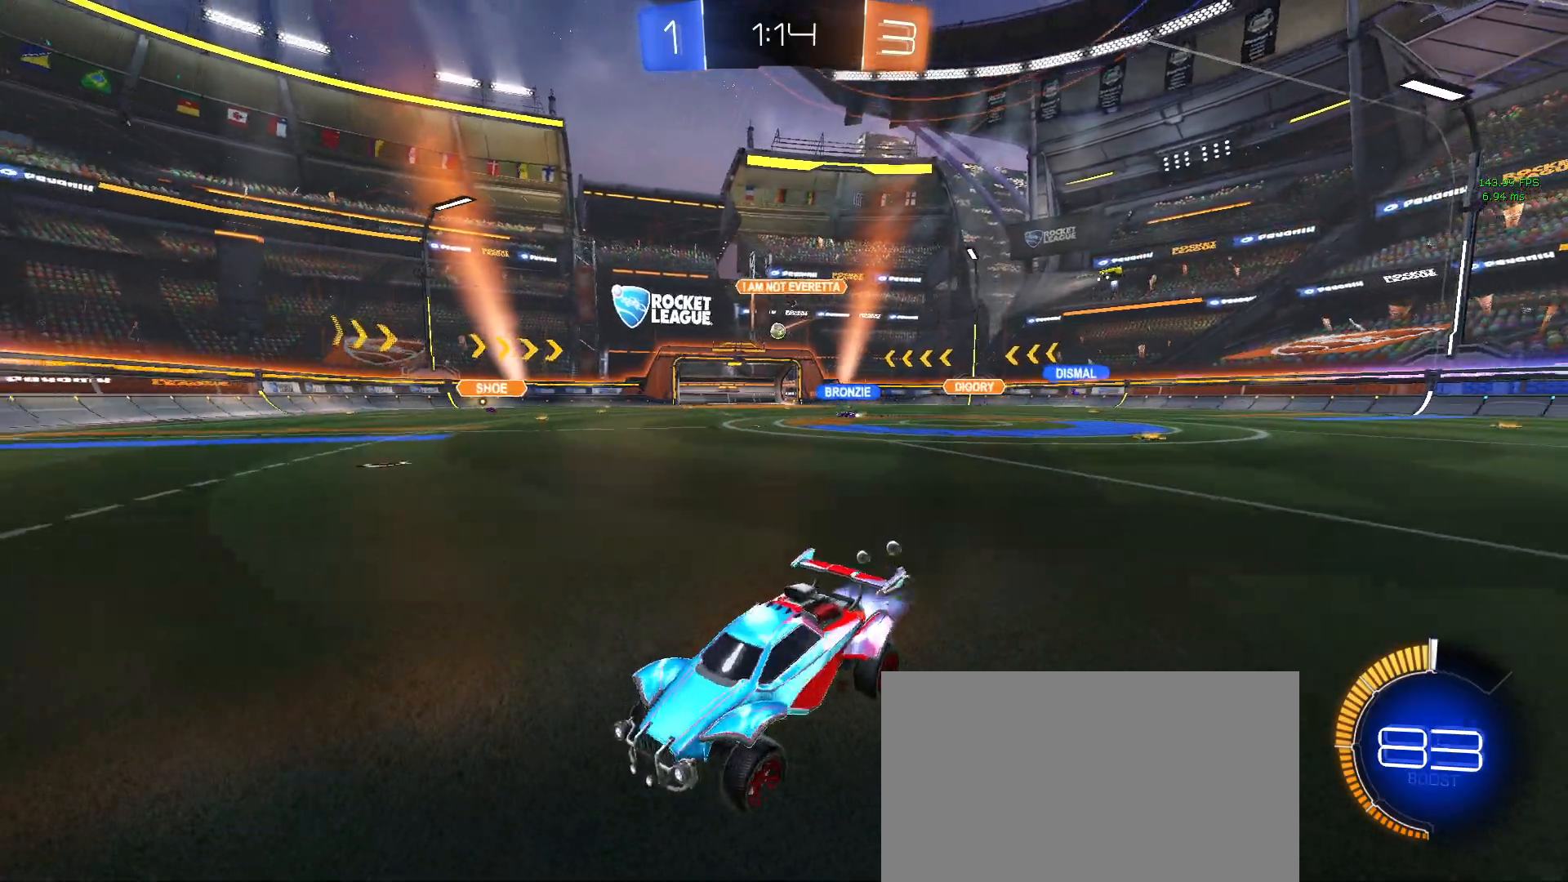
{"buttons": ["R1", "R2"], "left_stick": "right", "events": [[50, "R1", "up"], [267, "R1", "down"]]}
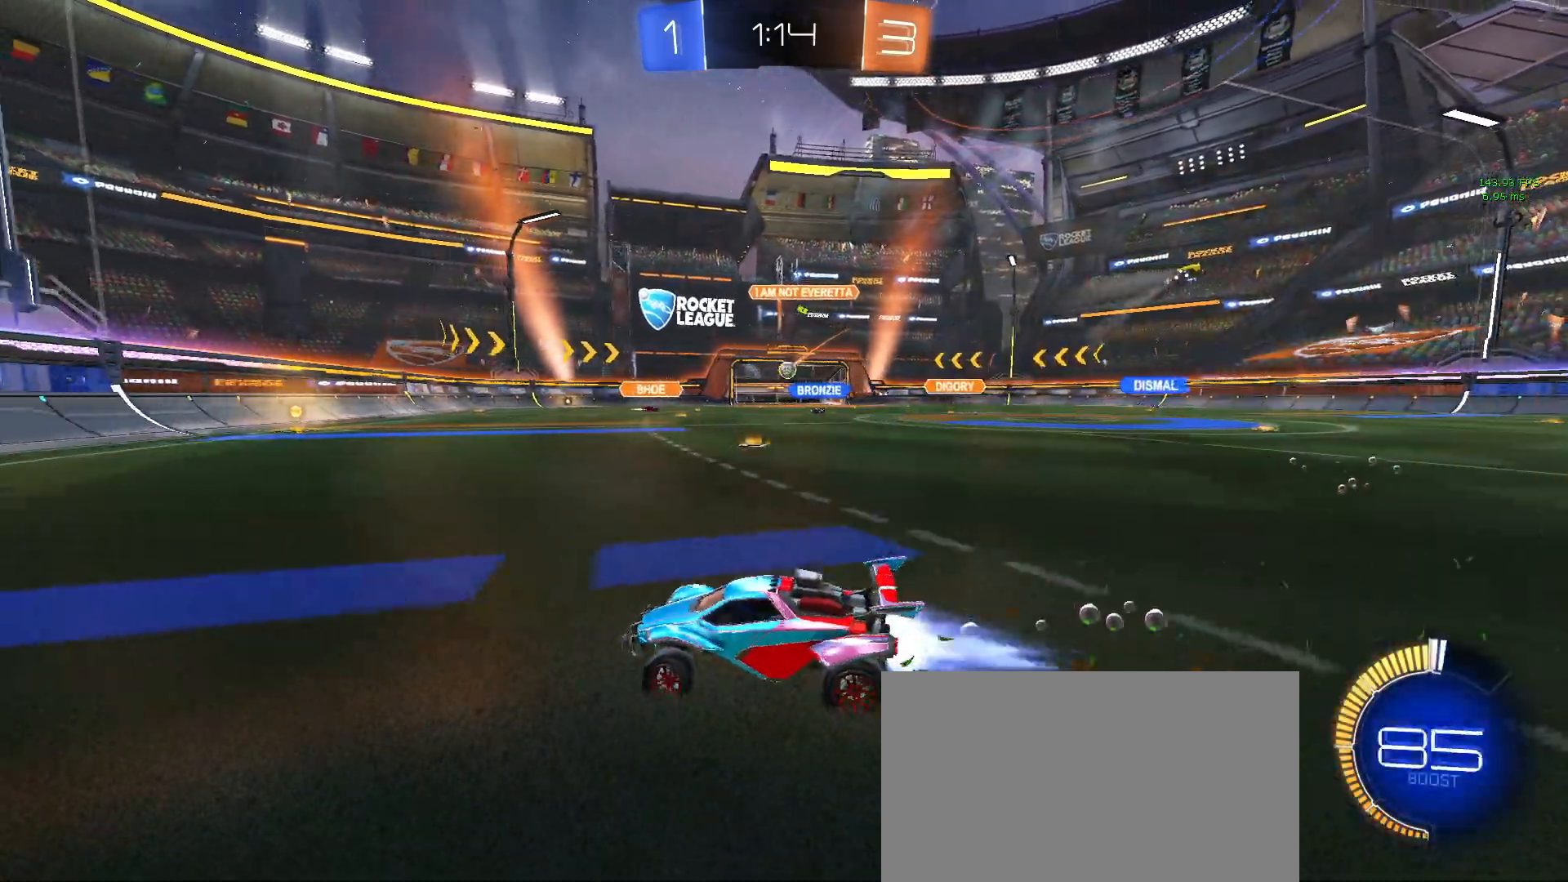
{"buttons": ["R1", "R2"], "left_stick": "center", "events": [[267, "left_stick", "center"]]}
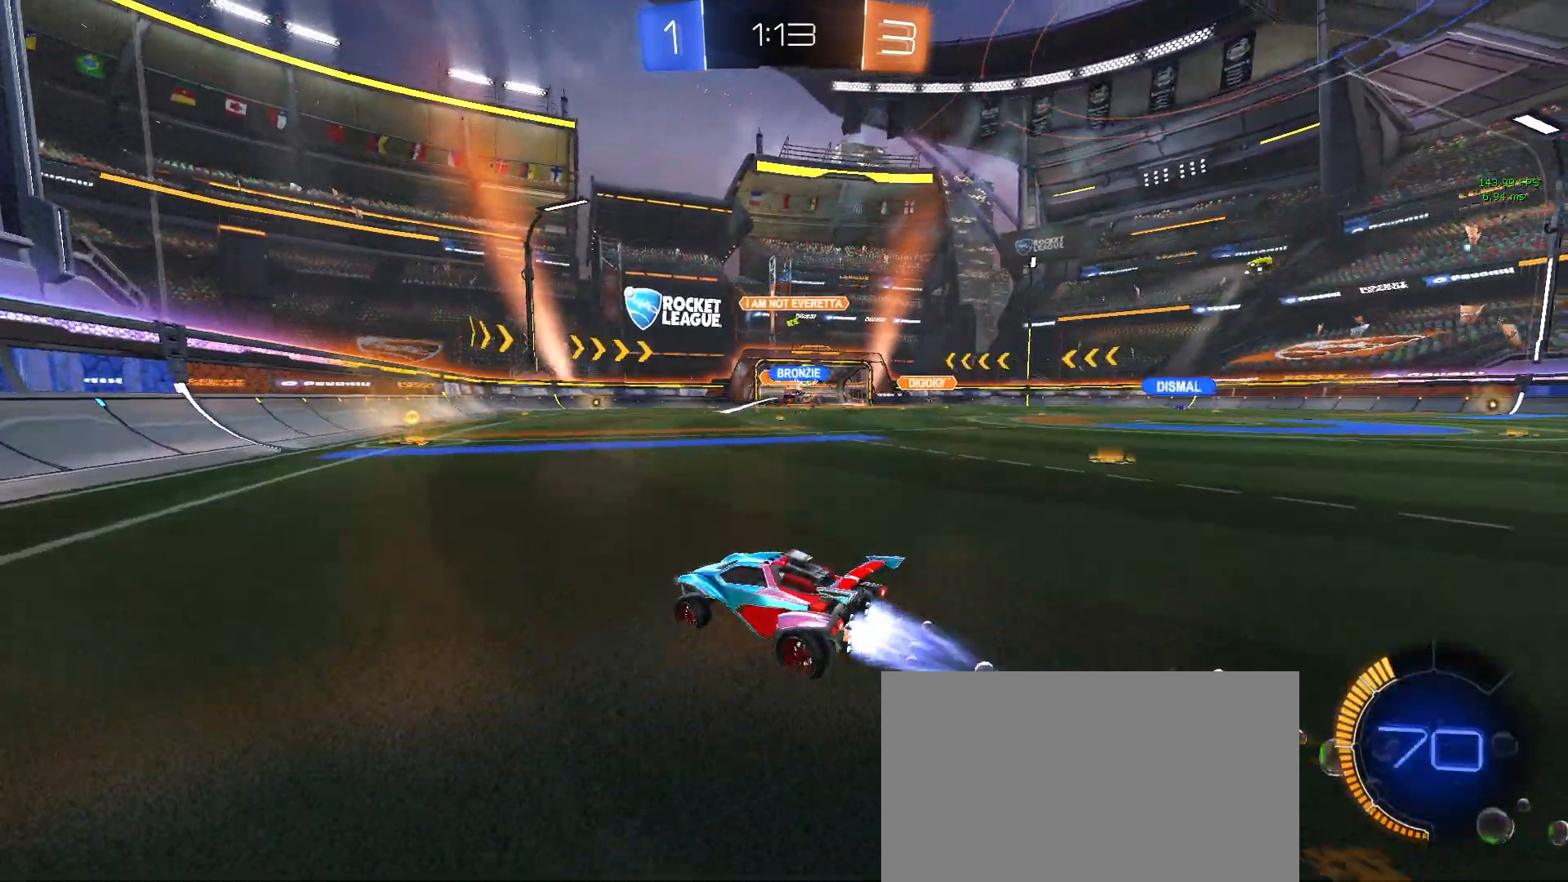
{"buttons": ["R2"], "left_stick": "center", "events": [[150, "R1", "up"], [183, "left_stick", "right"], [400, "left_stick", "center"]]}
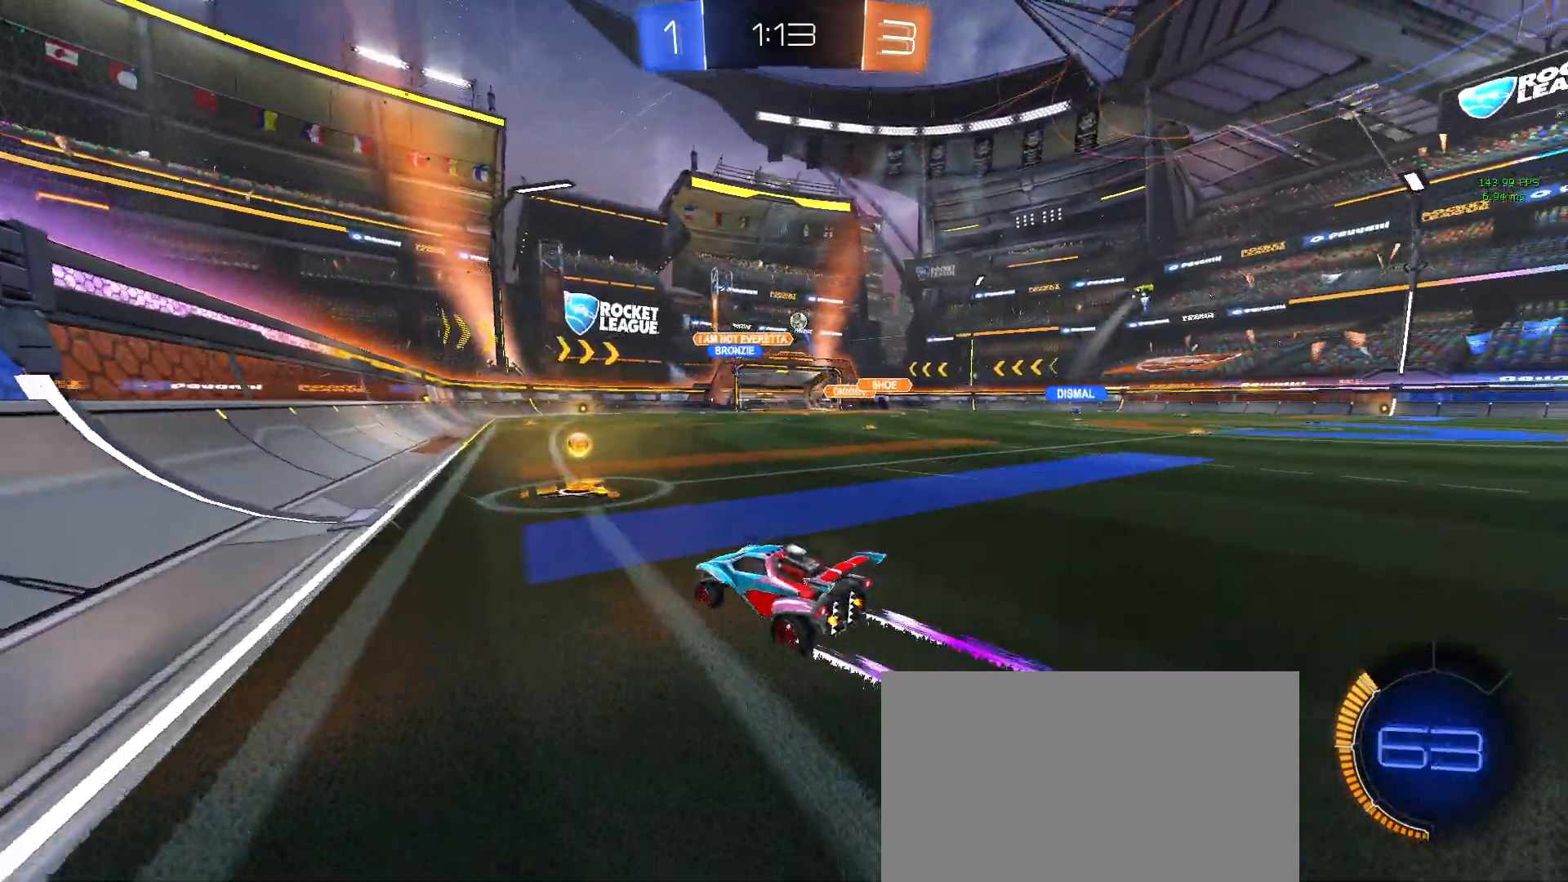
{"buttons": ["R2"], "left_stick": "down-right", "events": [[17, "left_stick", "down-right"]]}
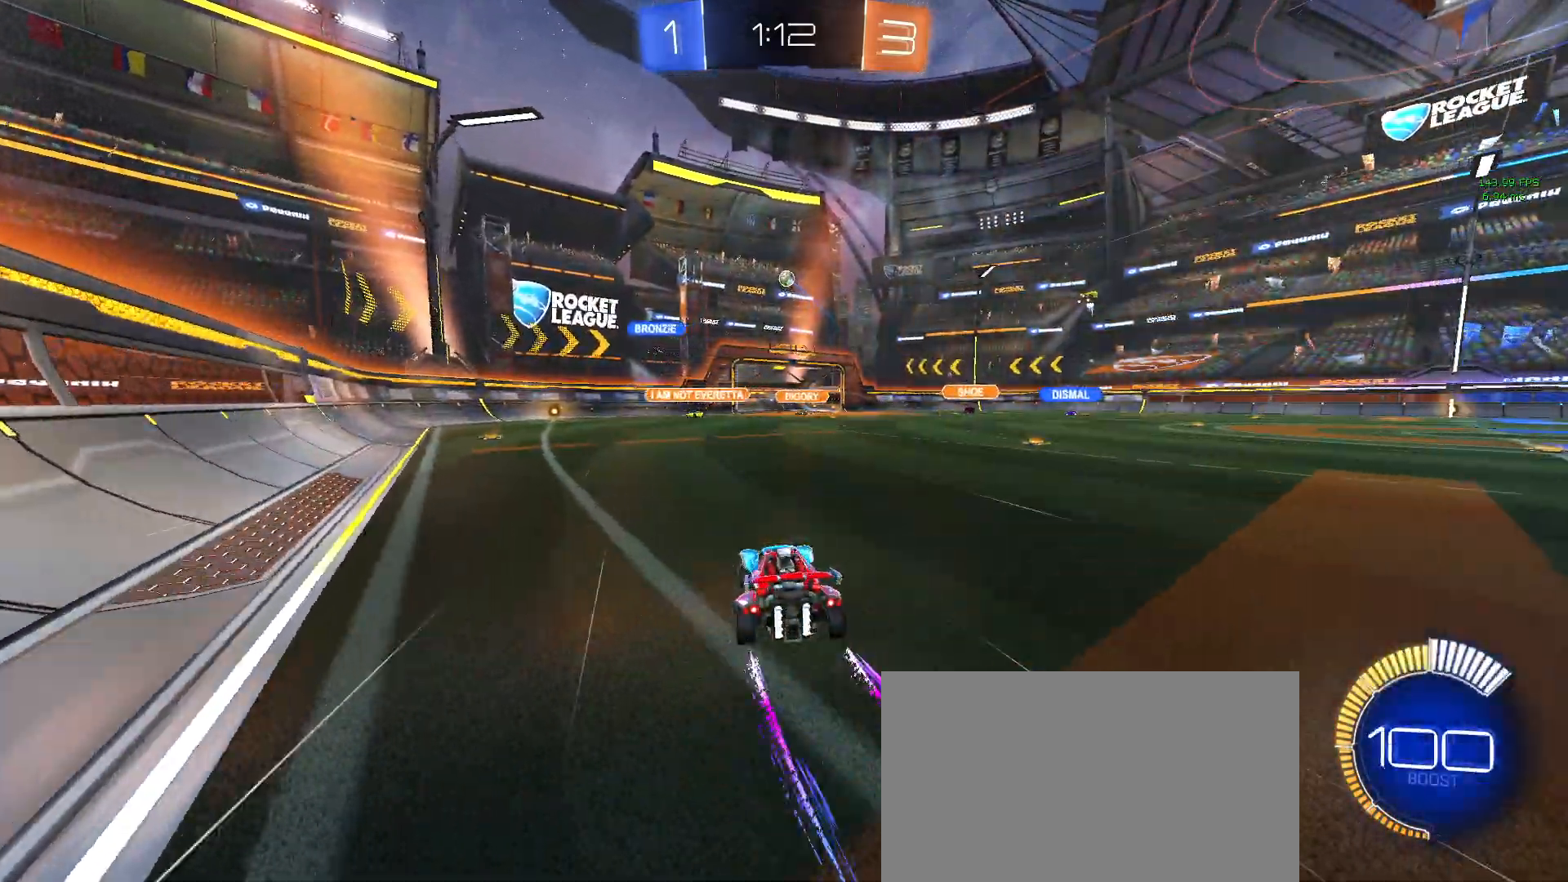
{"buttons": ["R2"], "left_stick": "down-right", "events": []}
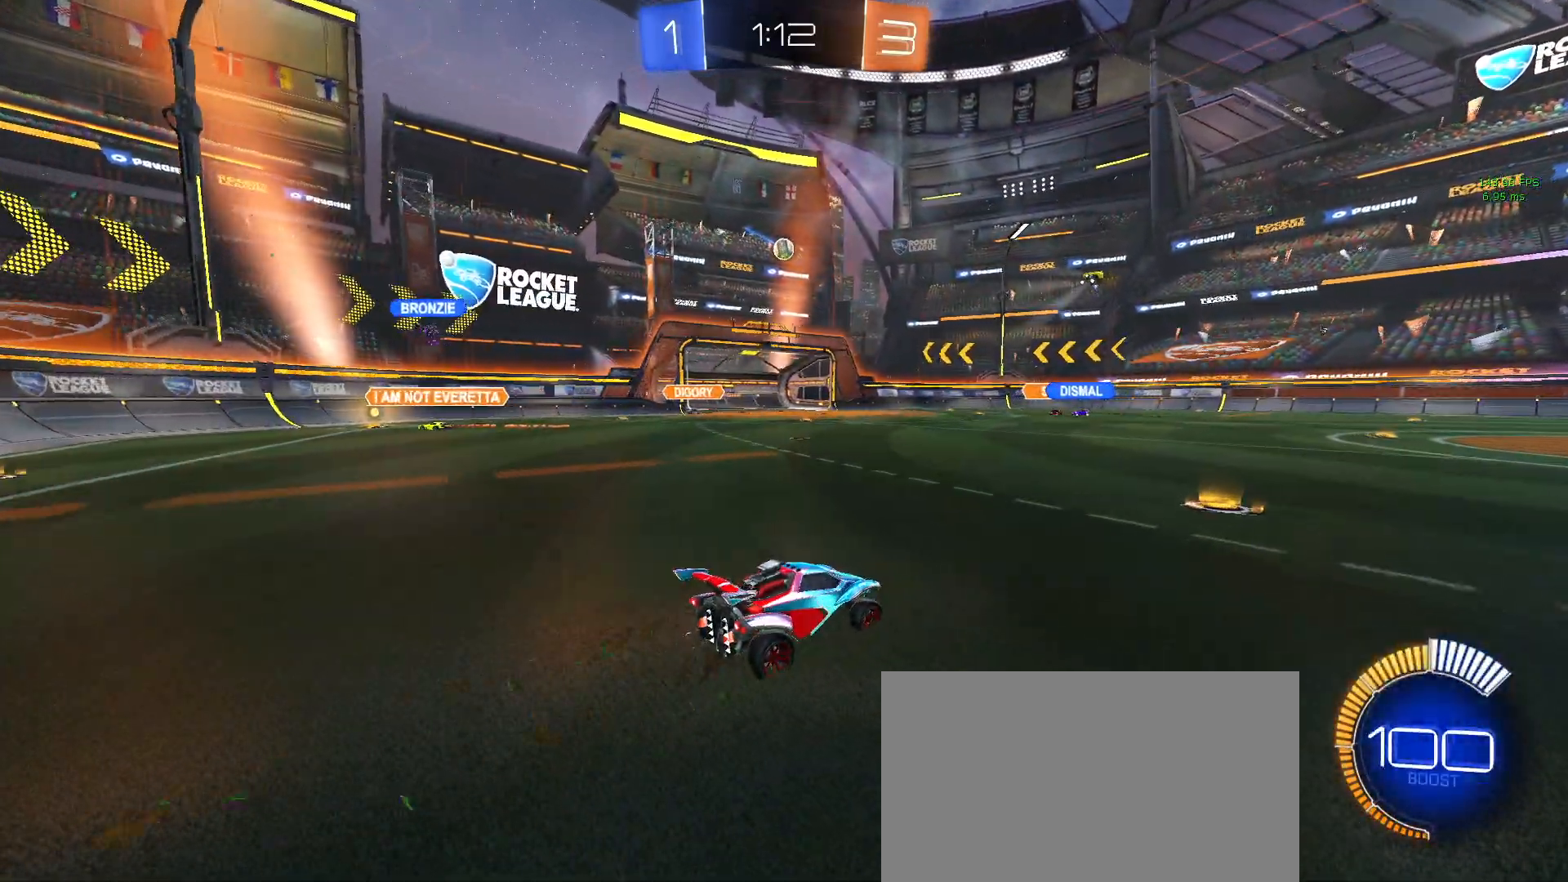
{"buttons": ["R2"], "left_stick": "left", "events": [[133, "left_stick", "right"], [233, "left_stick", "center"], [350, "left_stick", "left"]]}
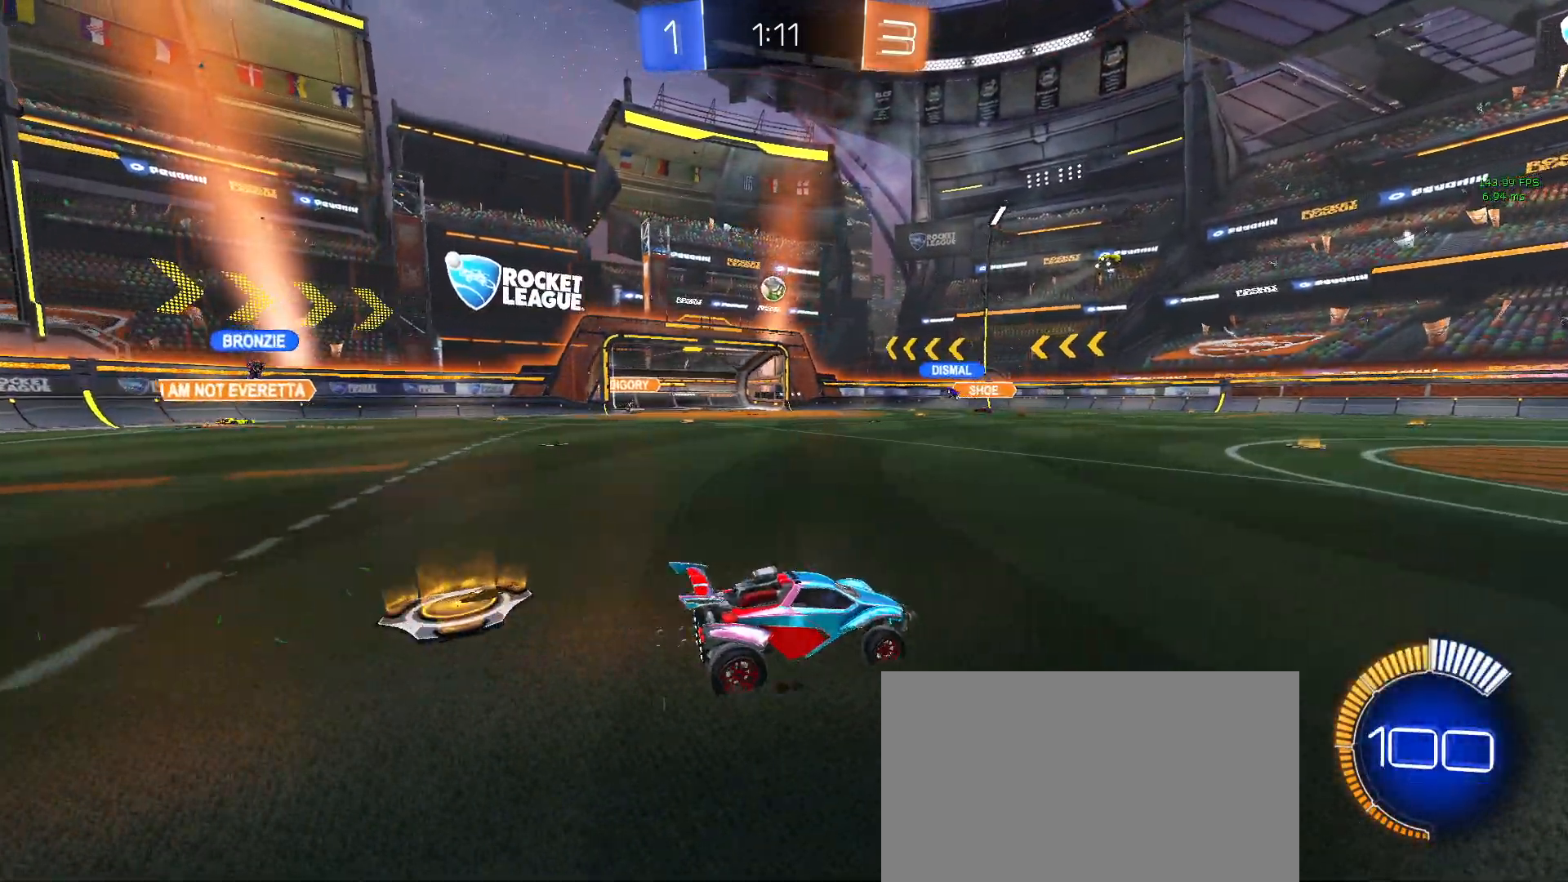
{"buttons": ["R2"], "left_stick": "left", "events": []}
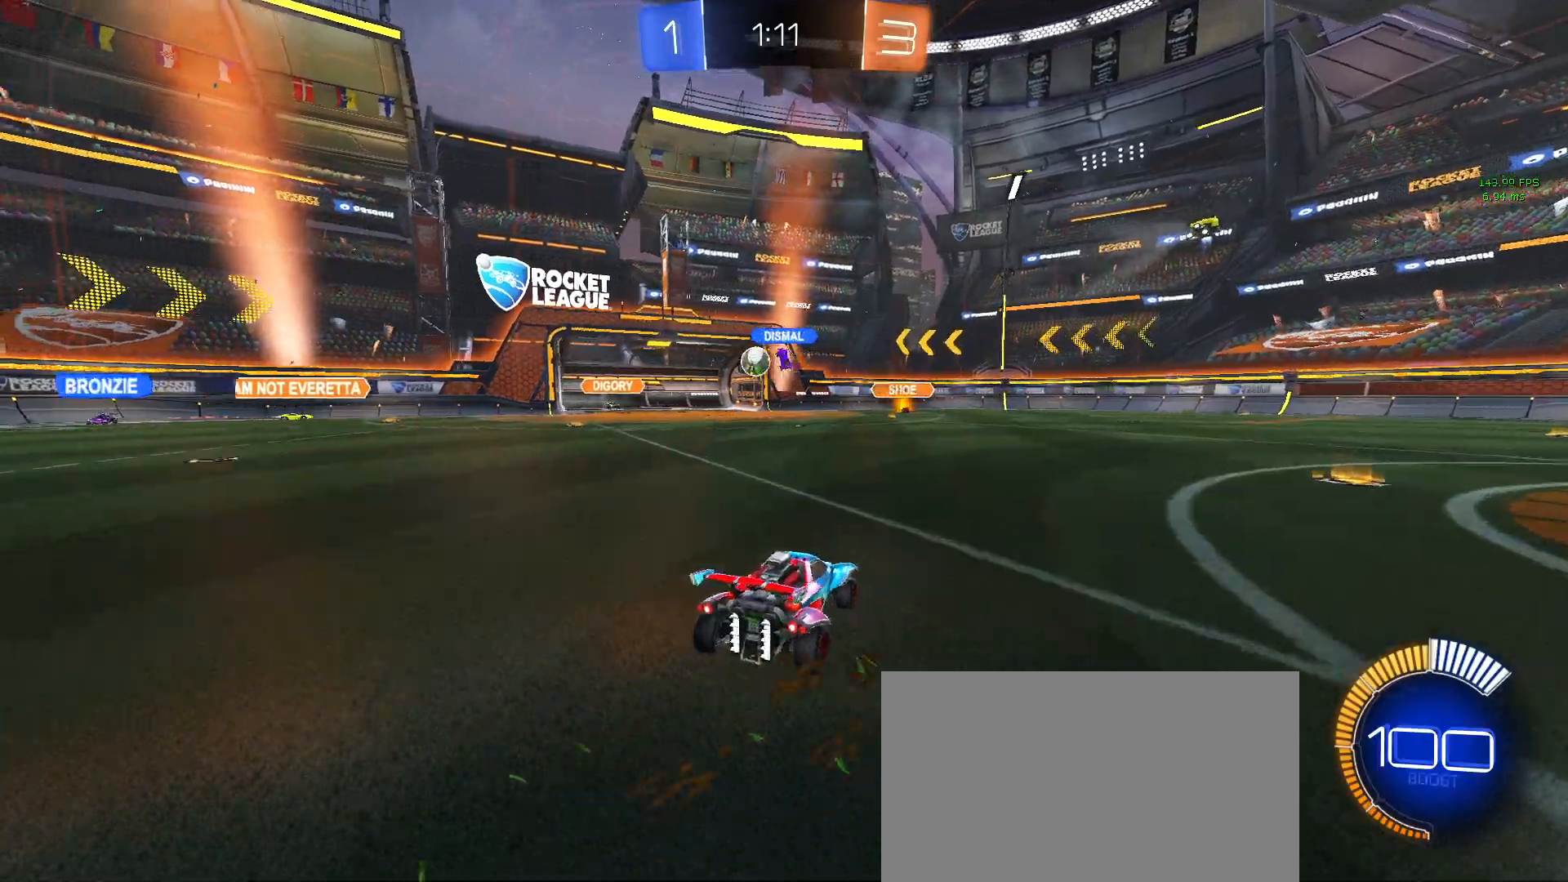
{"buttons": ["R2"], "left_stick": "left", "events": []}
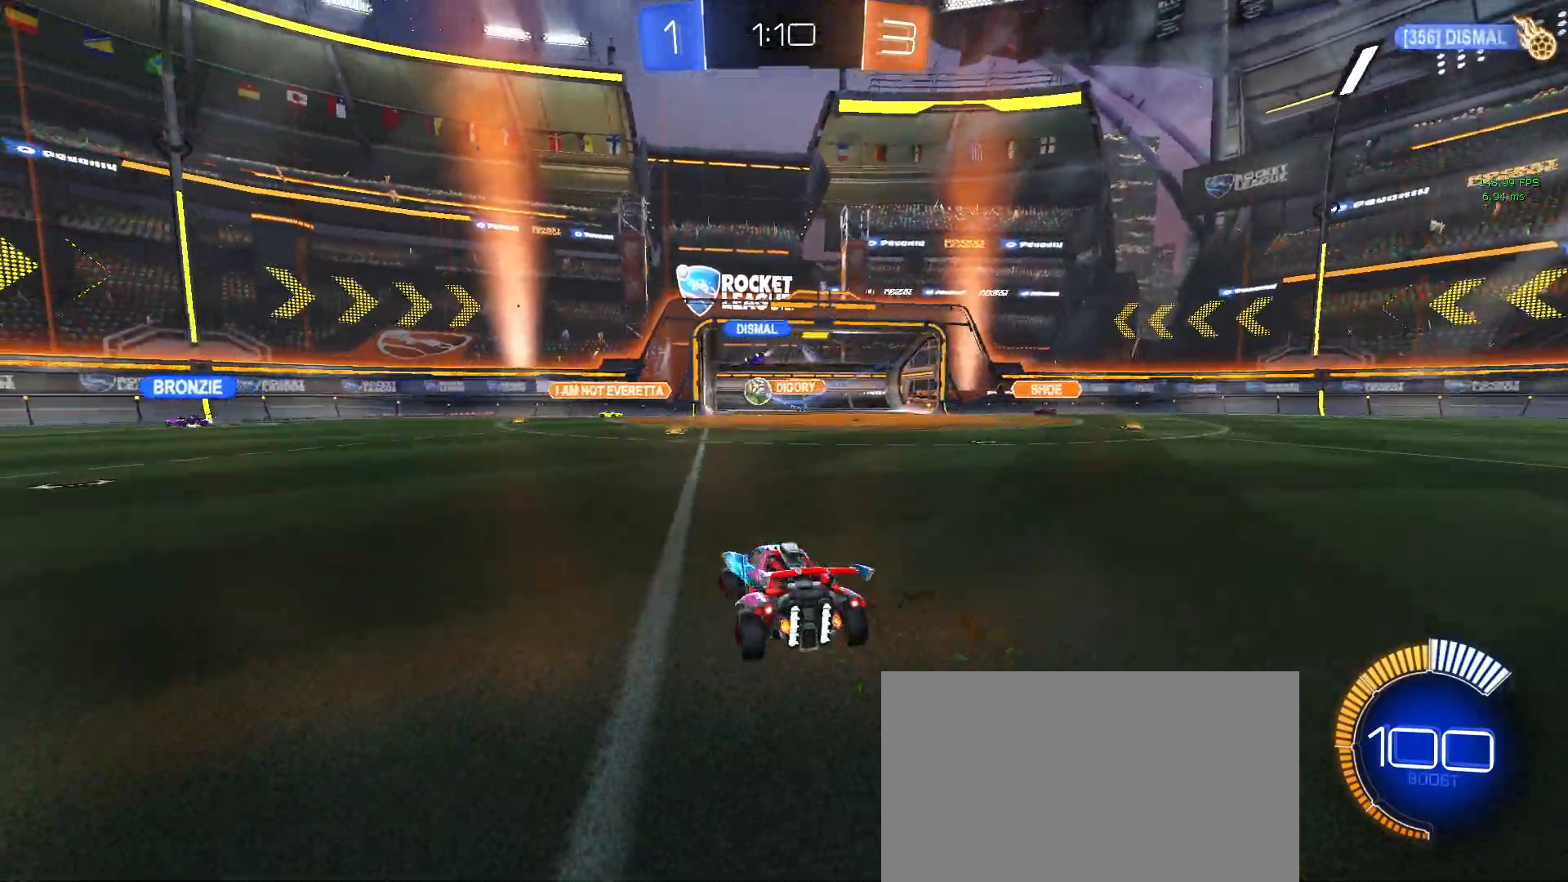
{"buttons": [], "left_stick": "center", "events": [[17, "left_stick", "center"], [100, "left_stick", "right"], [433, "left_stick", "center"], [467, "R2", "up"]]}
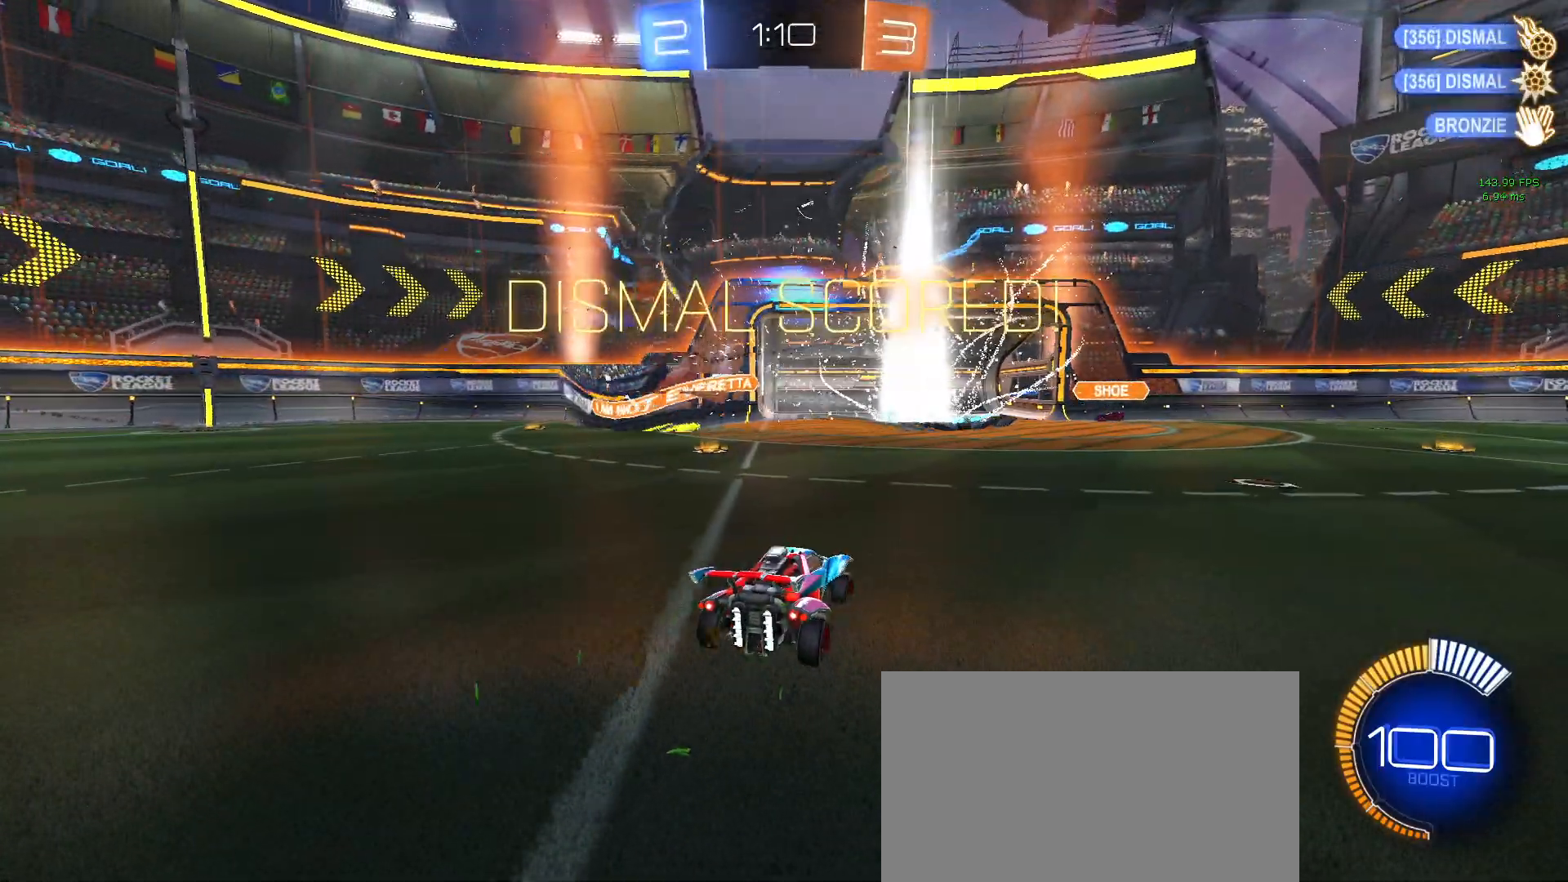
{"buttons": [], "left_stick": "center", "events": []}
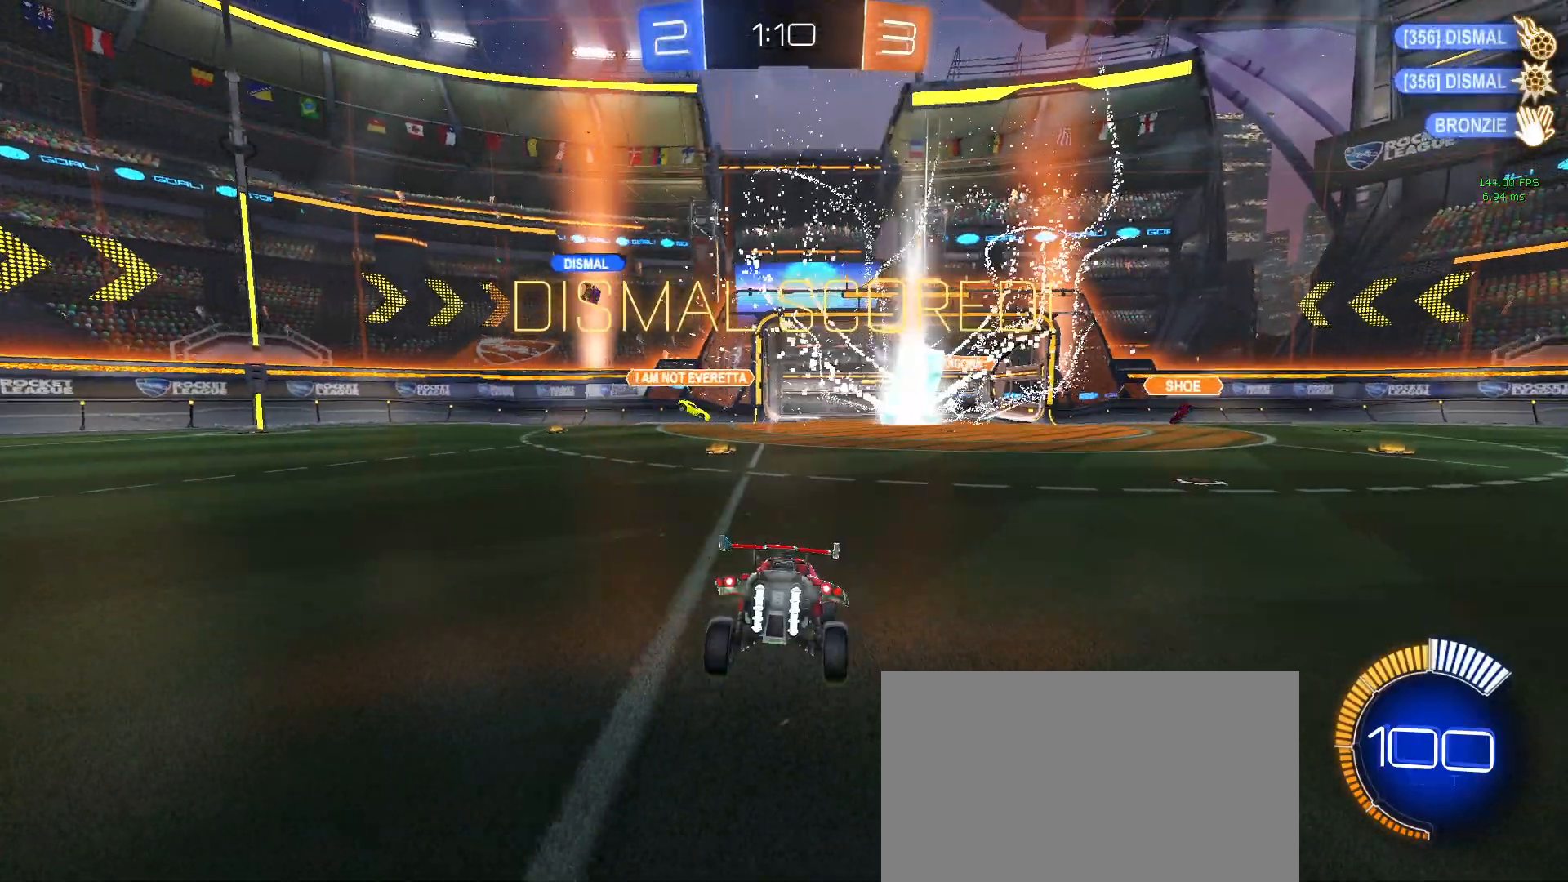
{"buttons": [], "left_stick": "center", "events": []}
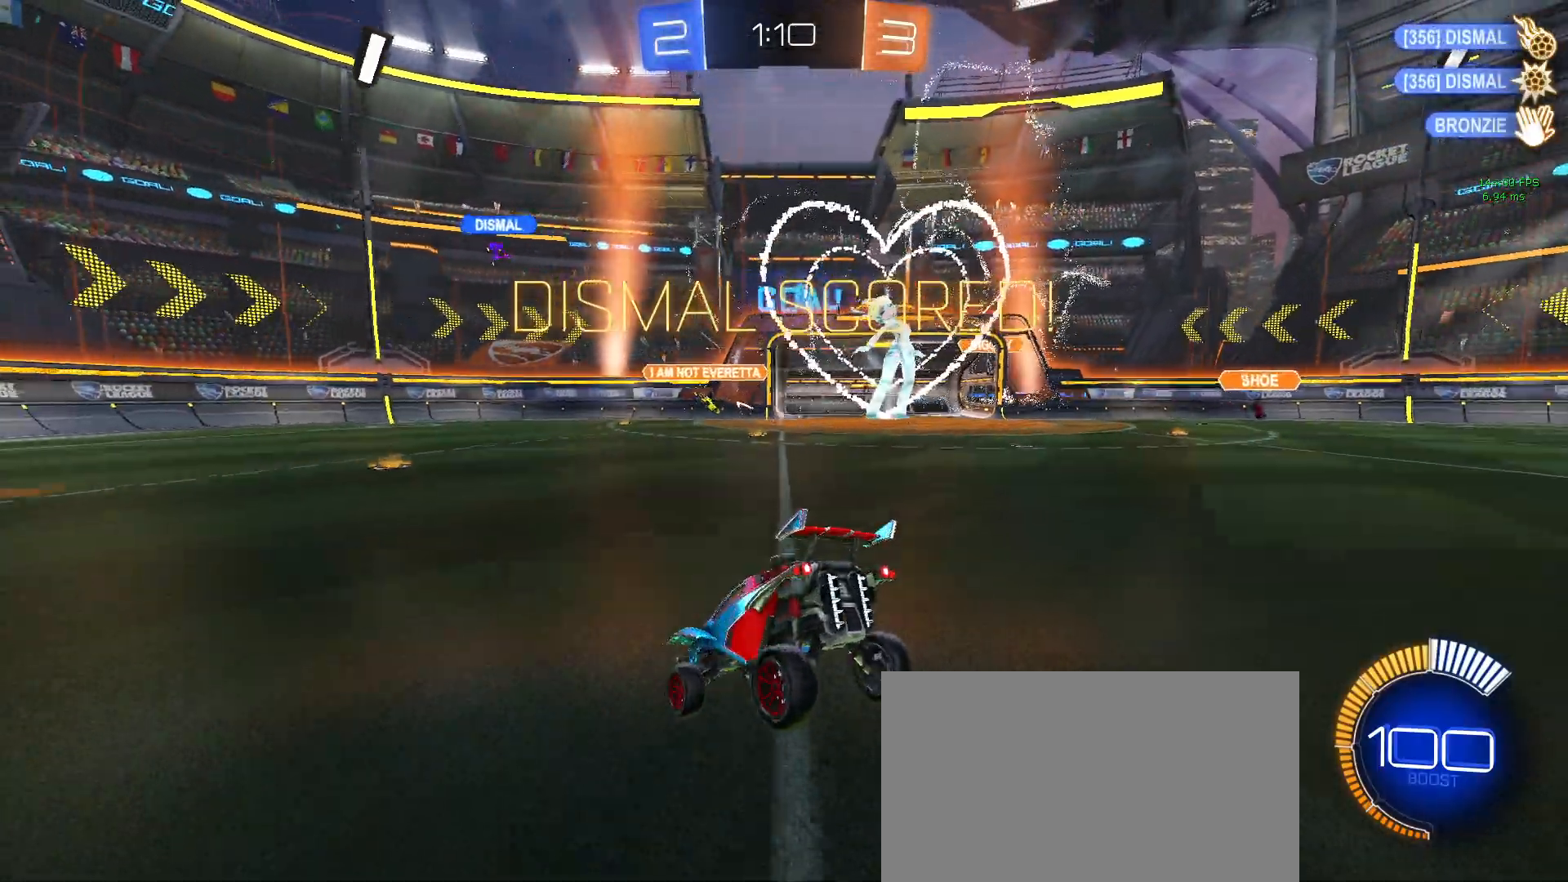
{"buttons": [], "left_stick": "center", "events": []}
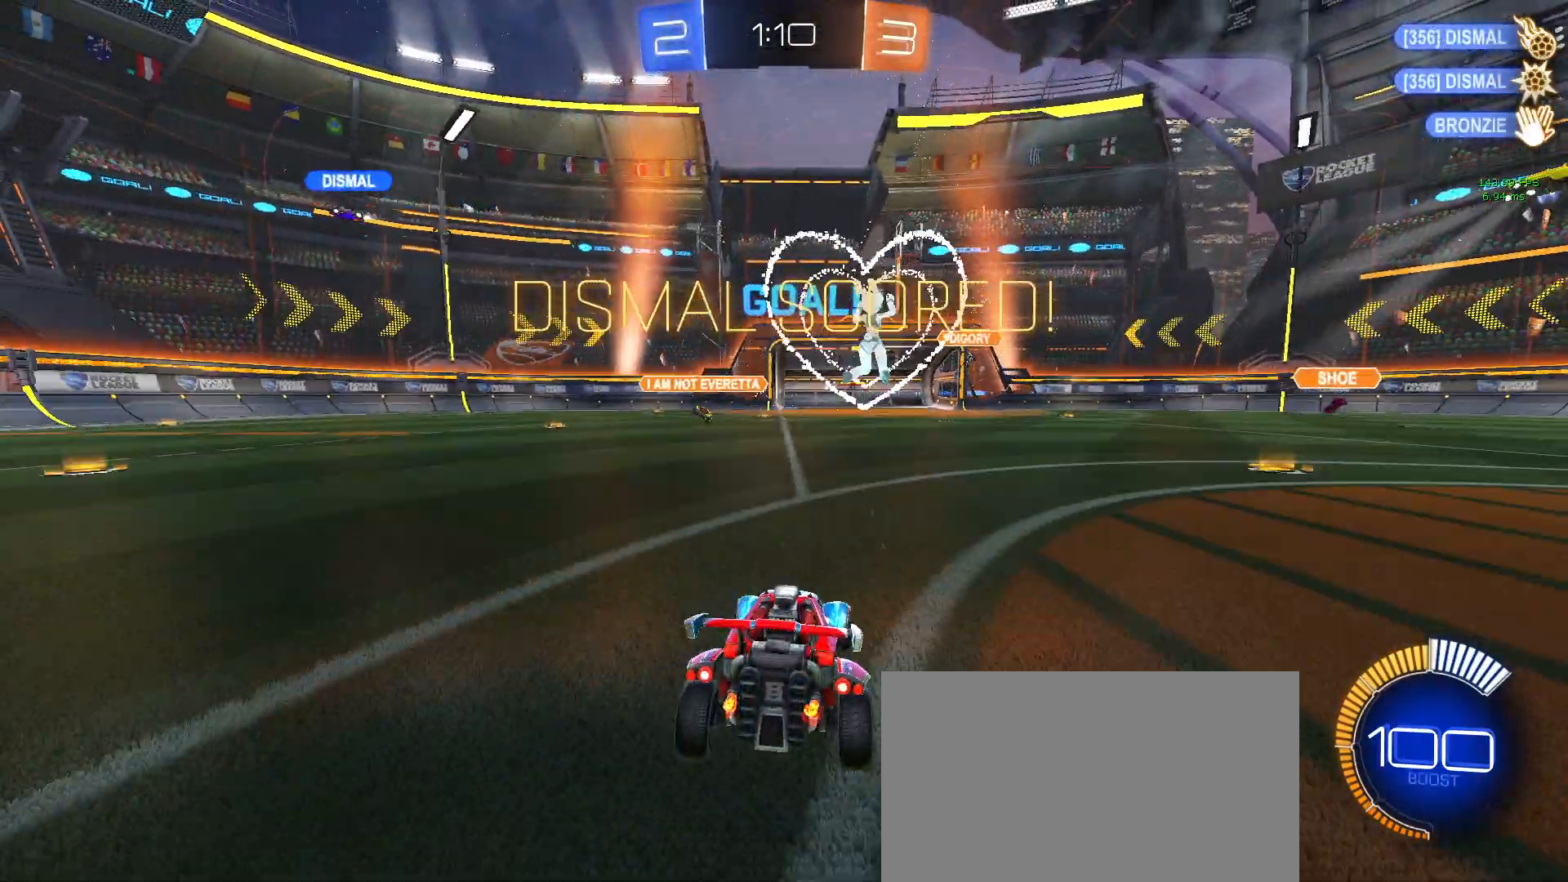
{"buttons": [], "left_stick": "center", "events": []}
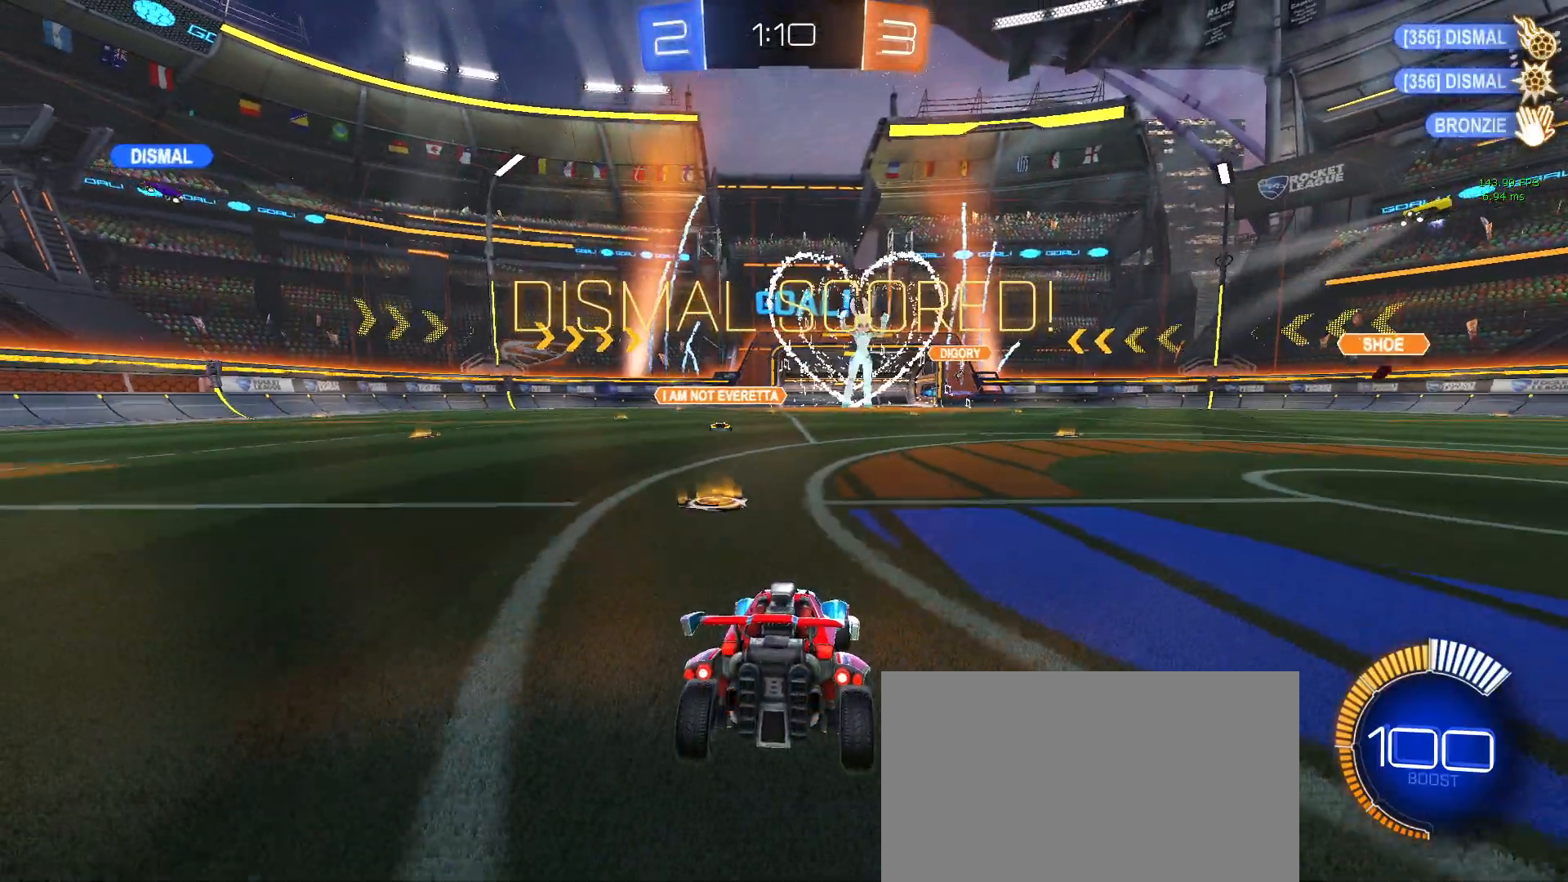
{"buttons": [], "left_stick": "center", "events": []}
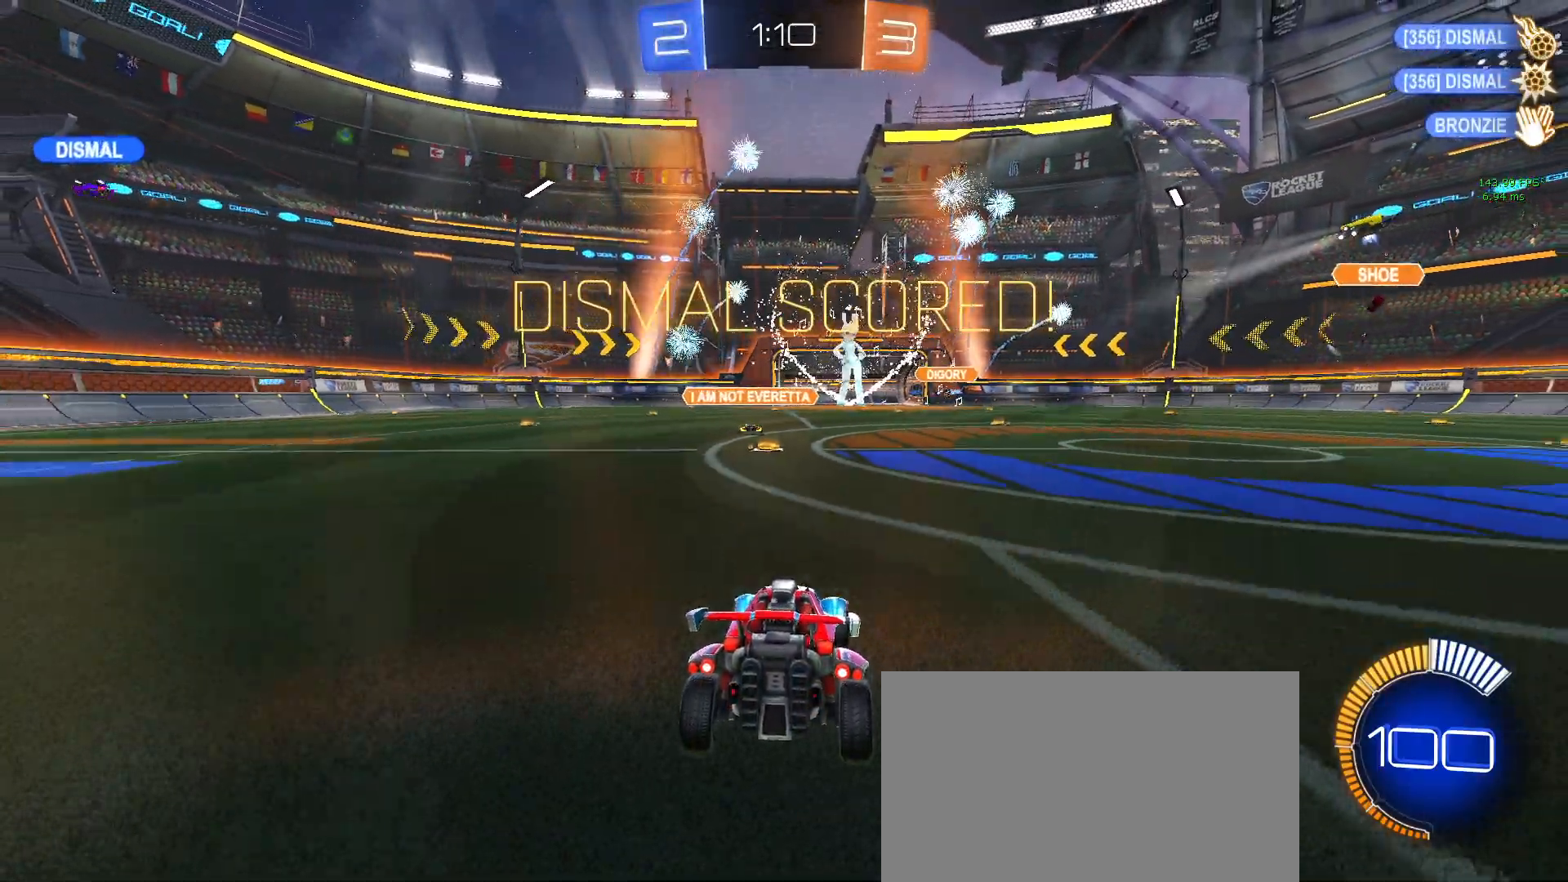
{"buttons": [], "left_stick": "center", "events": []}
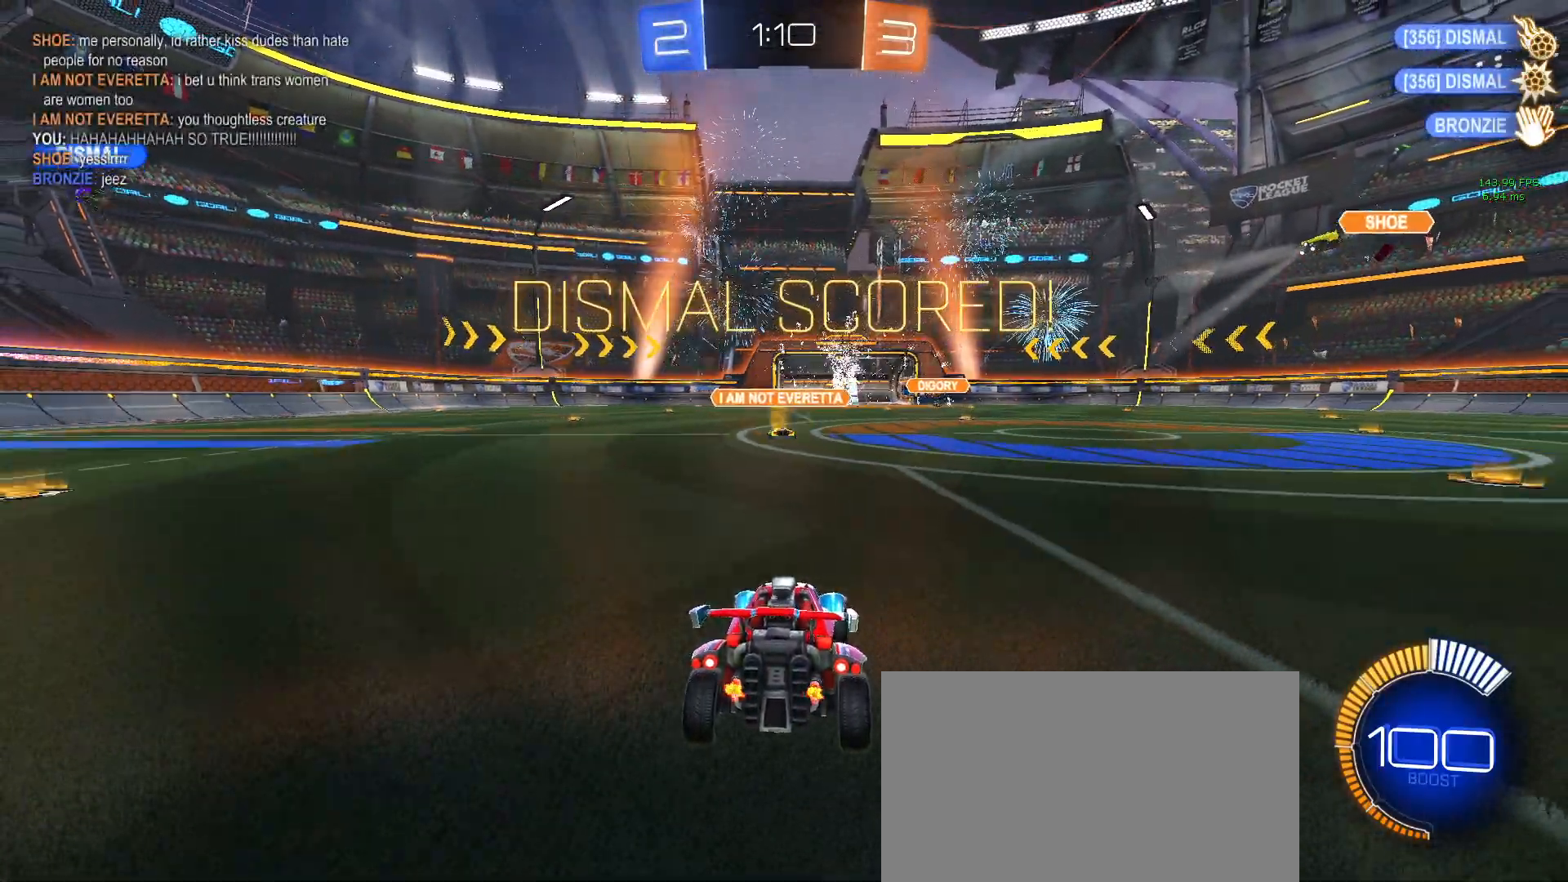
{"buttons": [], "left_stick": "center", "events": []}
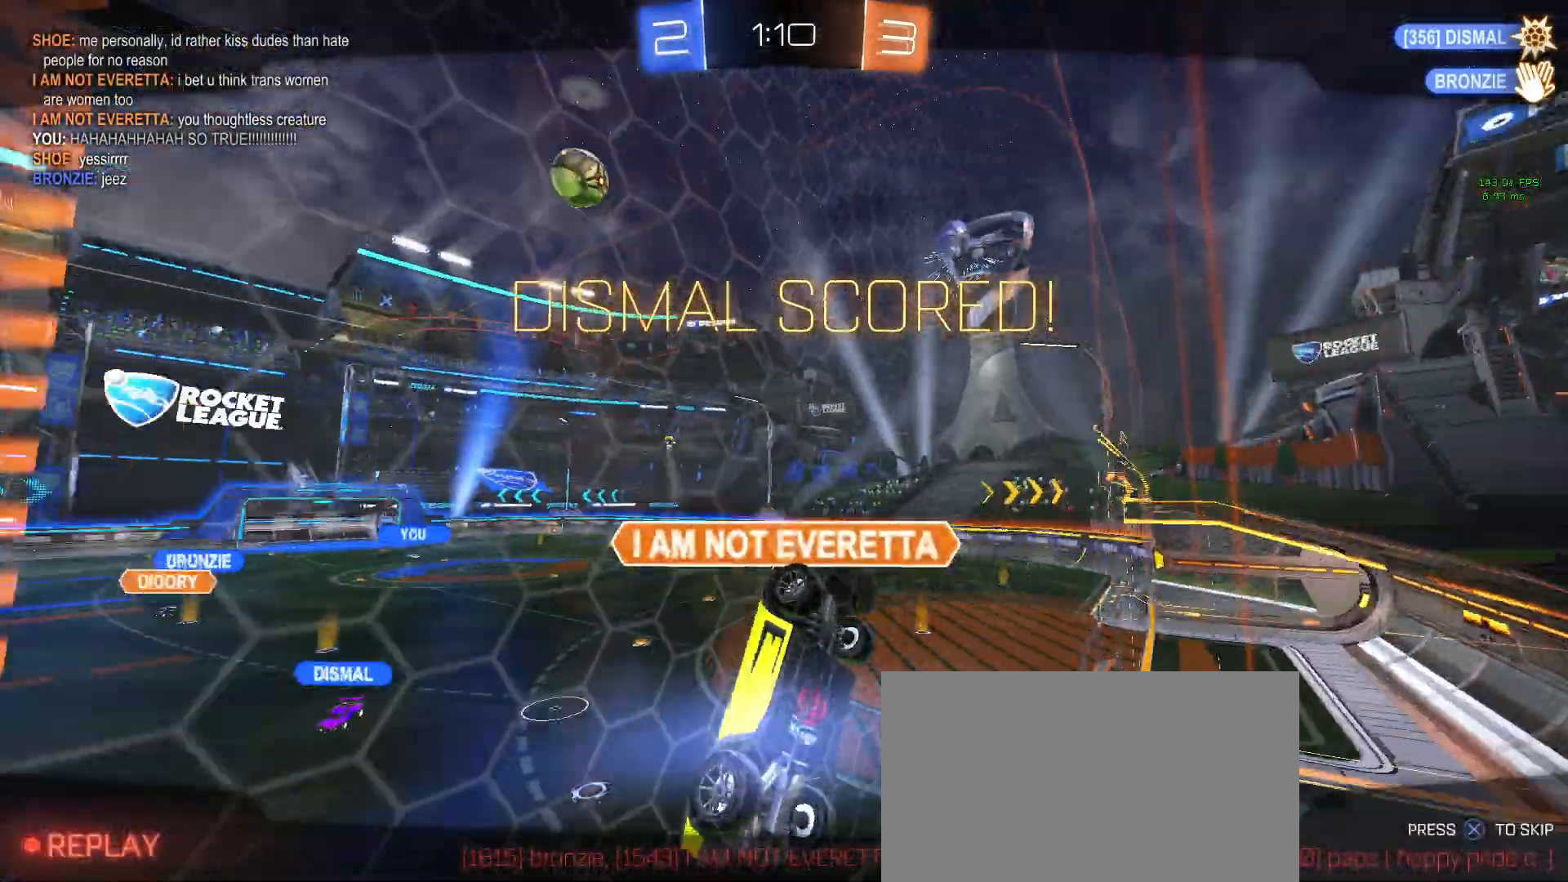
{"buttons": ["CROSS"], "left_stick": "center", "events": [[417, "CROSS", "down"]]}
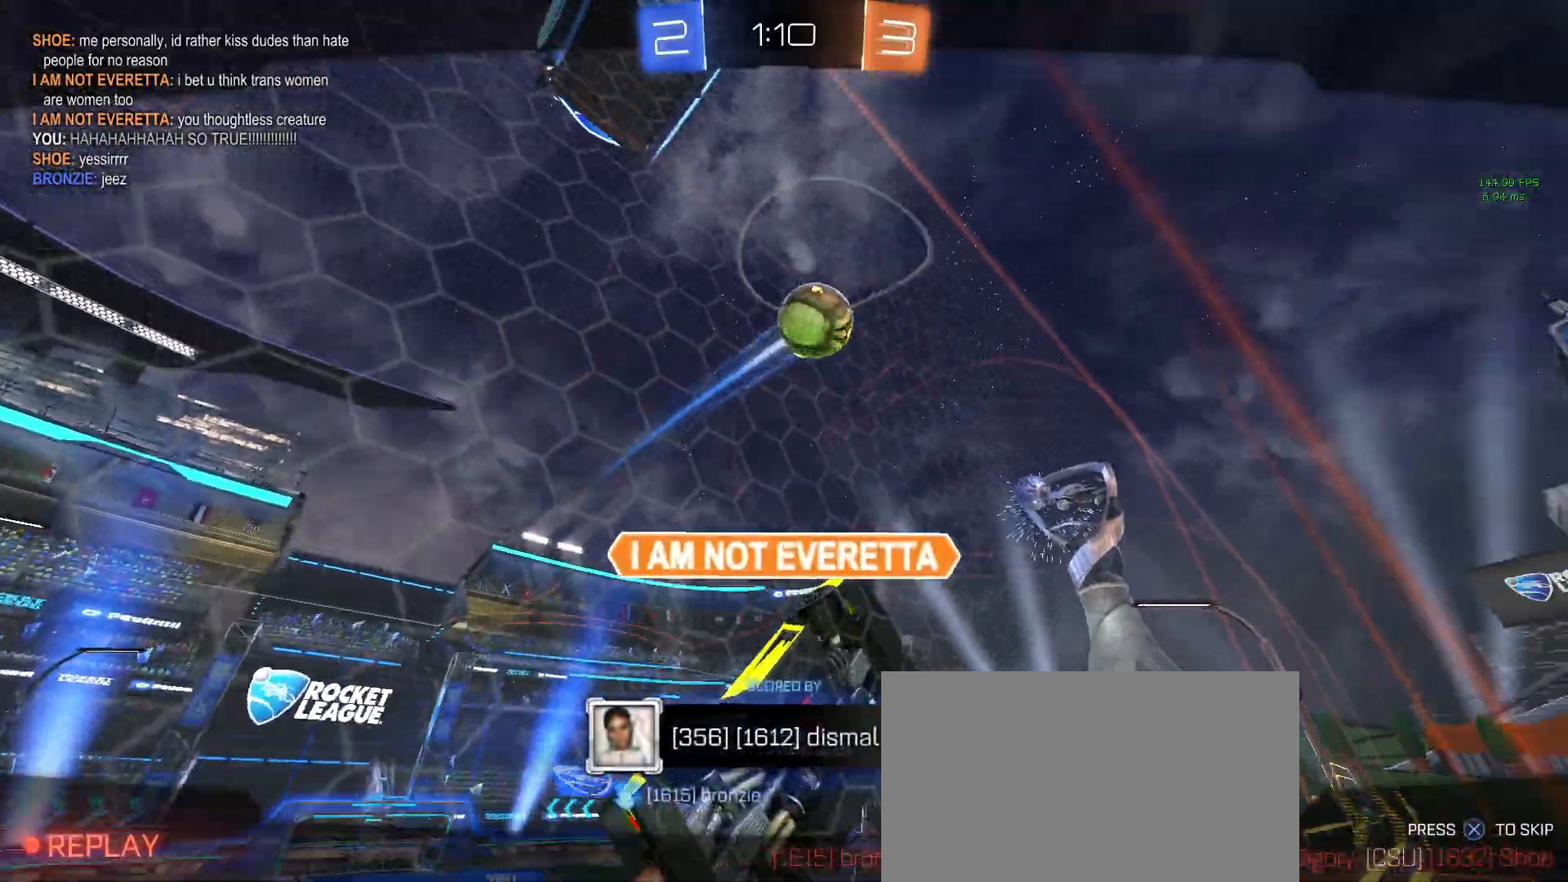
{"buttons": [], "left_stick": "center", "events": [[67, "CROSS", "up"]]}
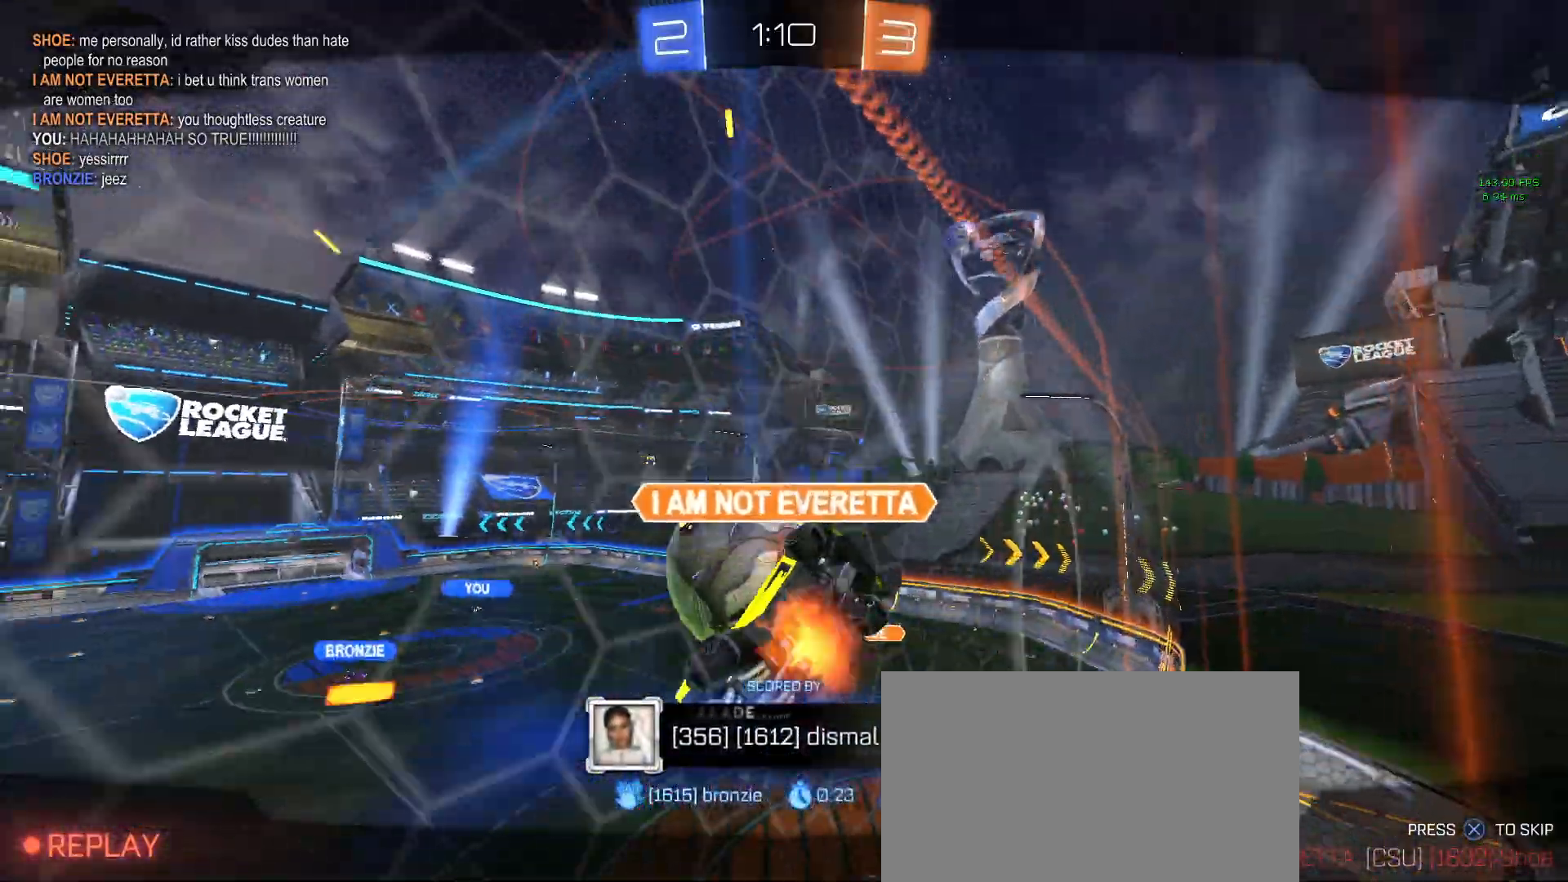
{"buttons": [], "left_stick": "center", "events": []}
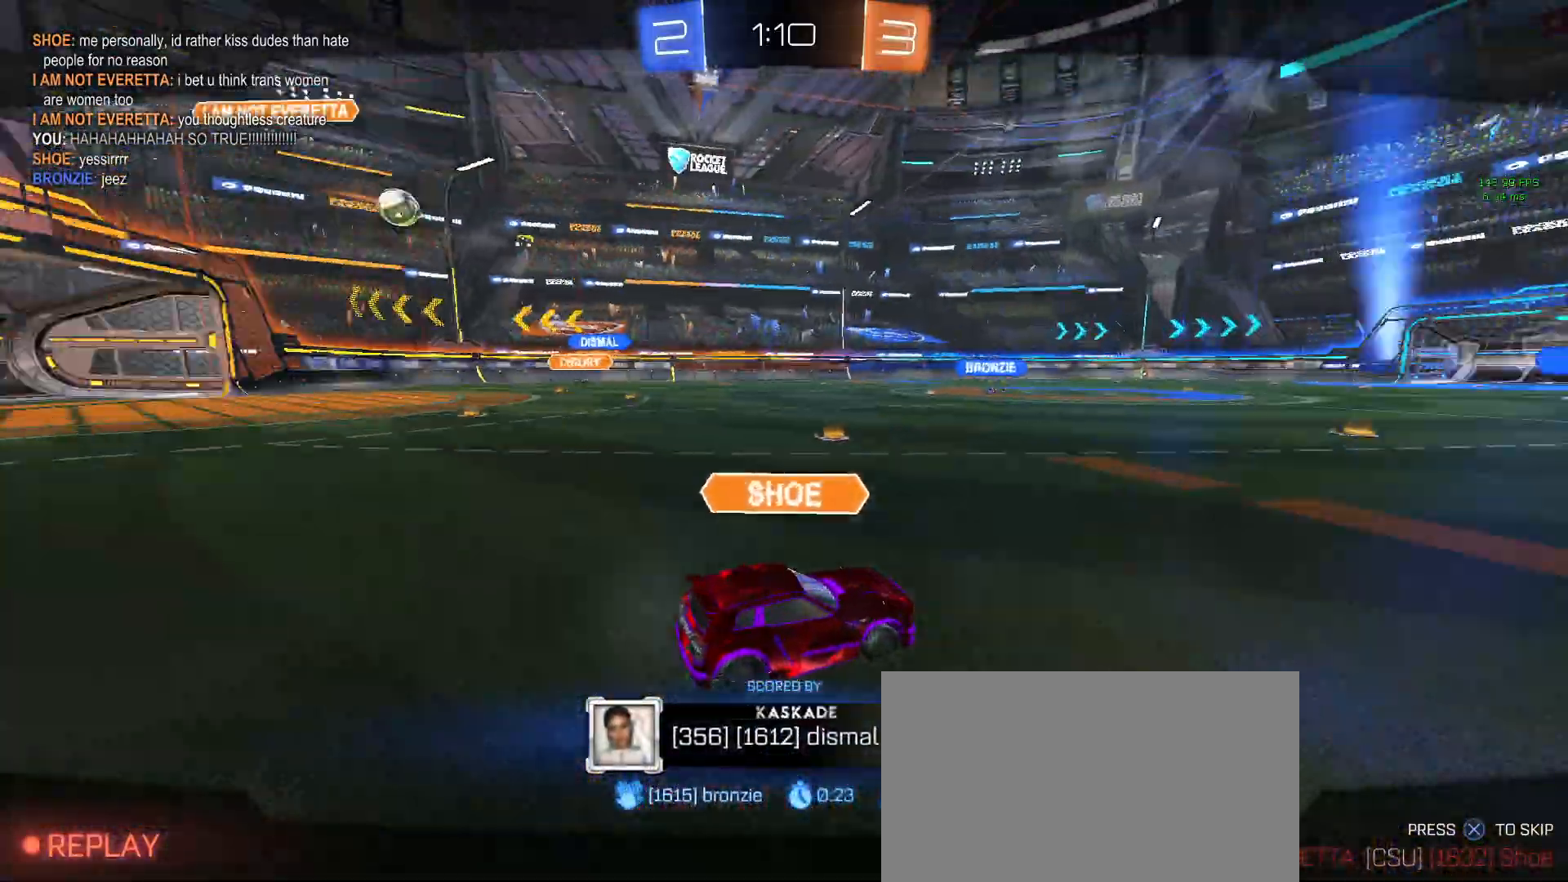
{"buttons": [], "left_stick": "center", "events": []}
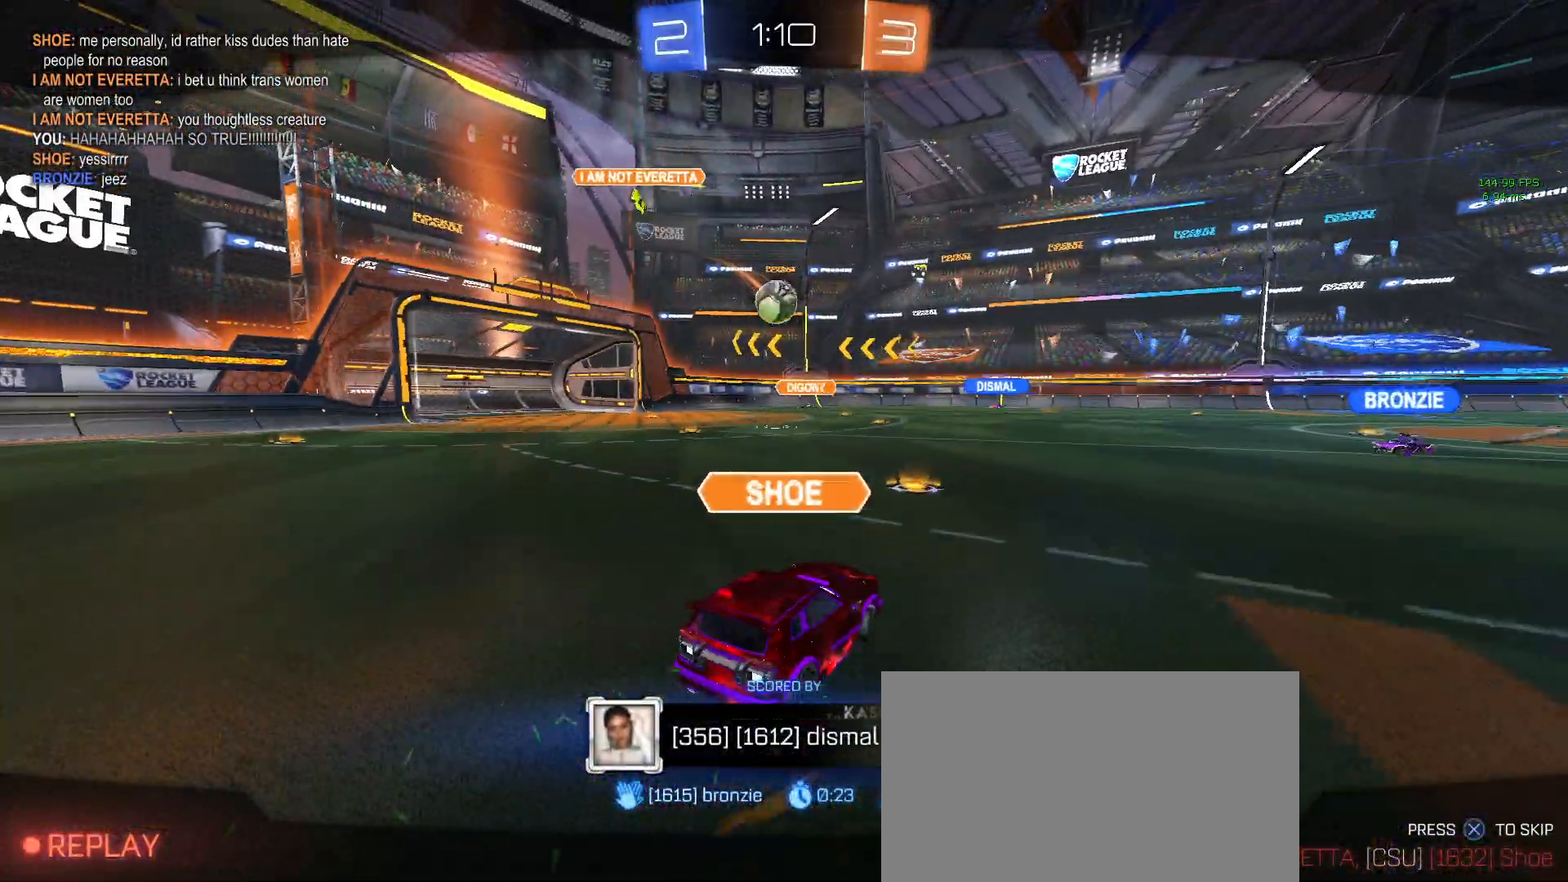
{"buttons": [], "left_stick": "center", "events": [[283, "CROSS", "down"], [433, "CROSS", "up"]]}